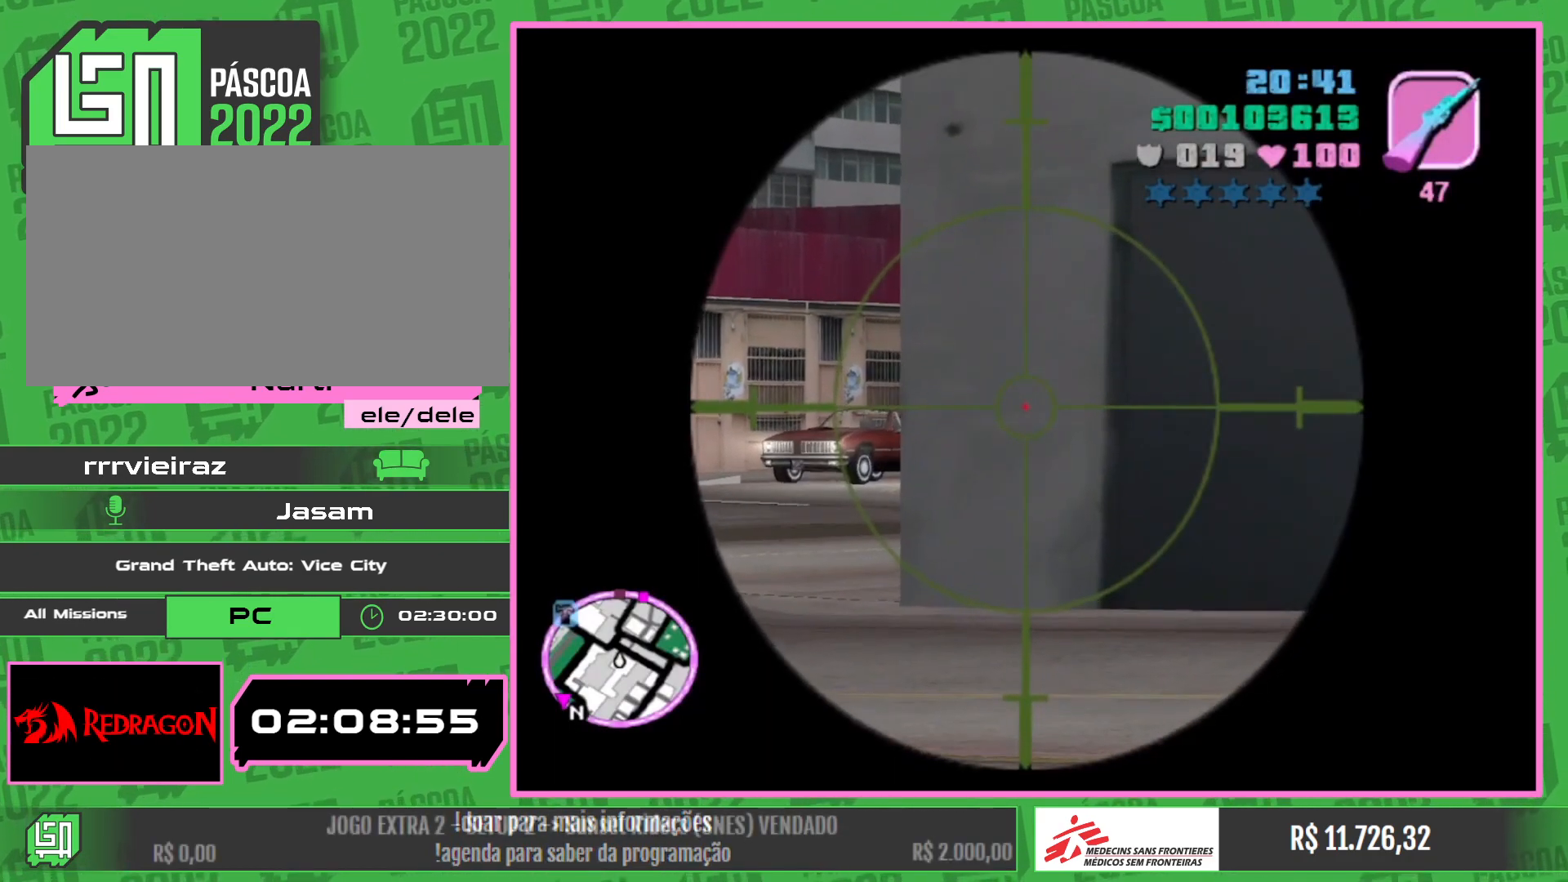
Gameplay with keyboard and mouse; each line is a JSON object with the keys and mouse buttons held at the frame after it. "events" lists presses ("down") and releases ("up") of "a", "w", "mouse_left", "mouse_wheel" and "mouse_right" between this image and that frame as [ms after this image, input, new state], when the widget could be followed in between. "mouse_left", "mouse_wheel", "mouse_right" = the "left", "wheel", "right" buttons of the "mouse" list. No other keys are recorded. "wheel" means that the mouse wheel is clicked or scrolled. Mouse movement is not recorded.
{"keys": [], "mouse": ["right"], "events": []}
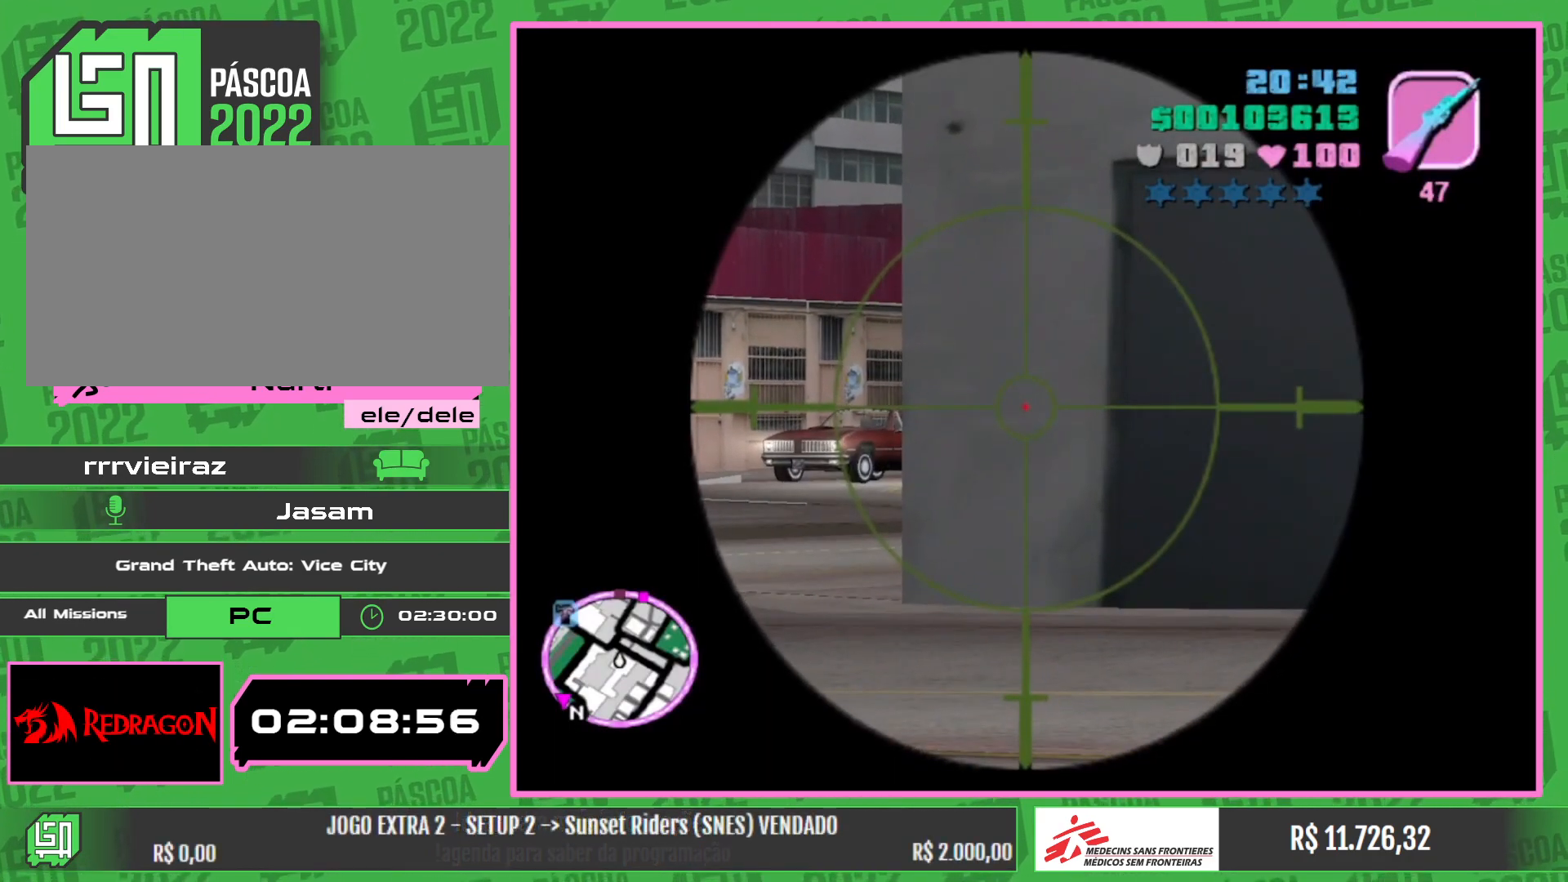
{"keys": [], "mouse": ["right"], "events": []}
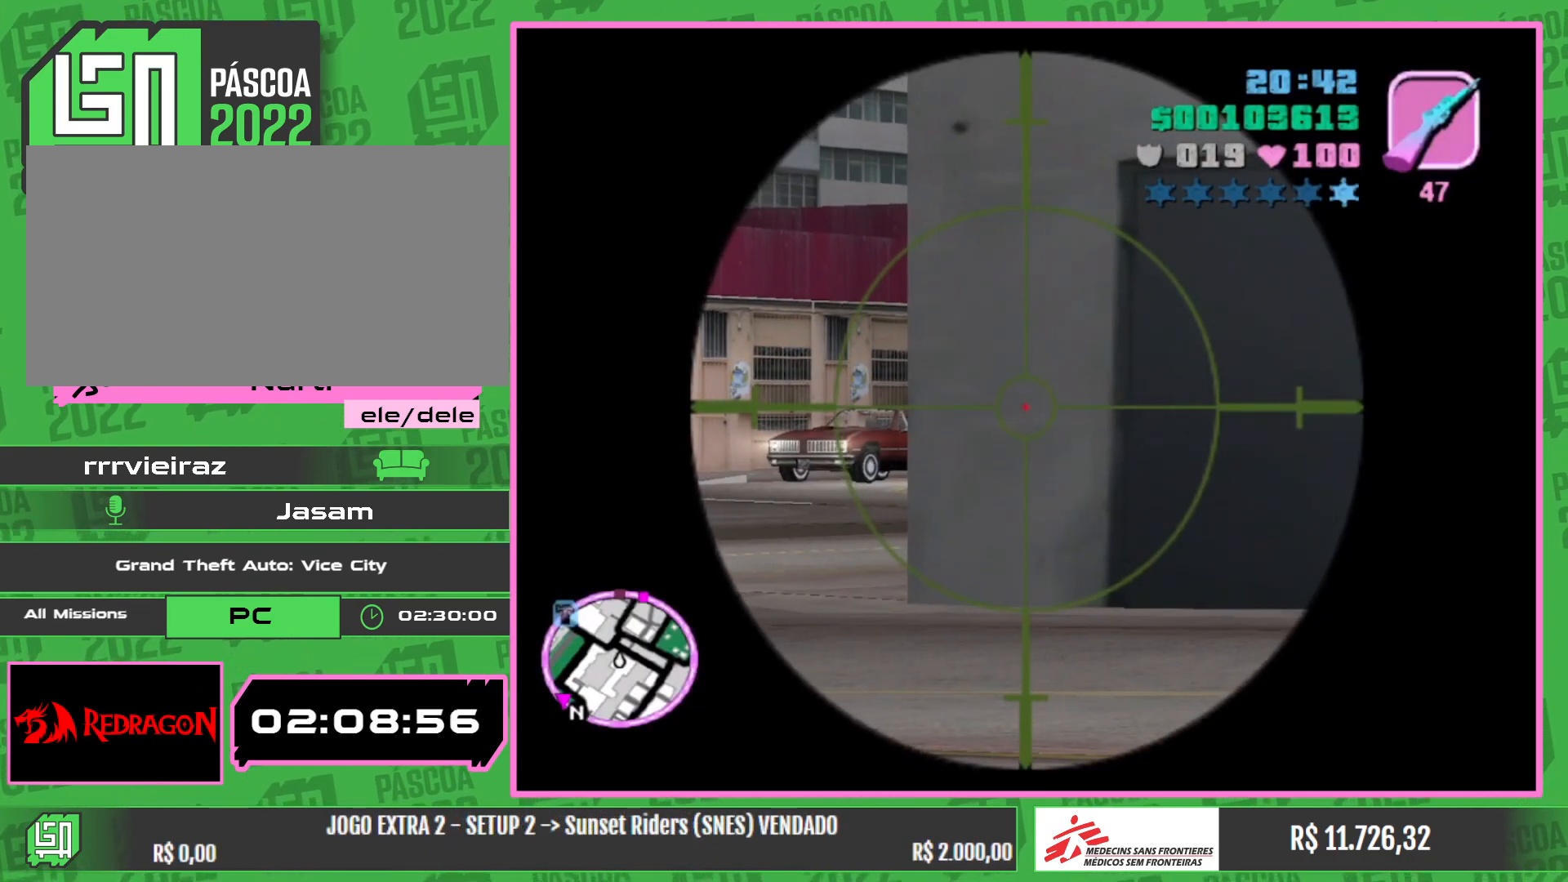
{"keys": [], "mouse": ["left", "right"], "events": [[484, "mouse_left", "down"]]}
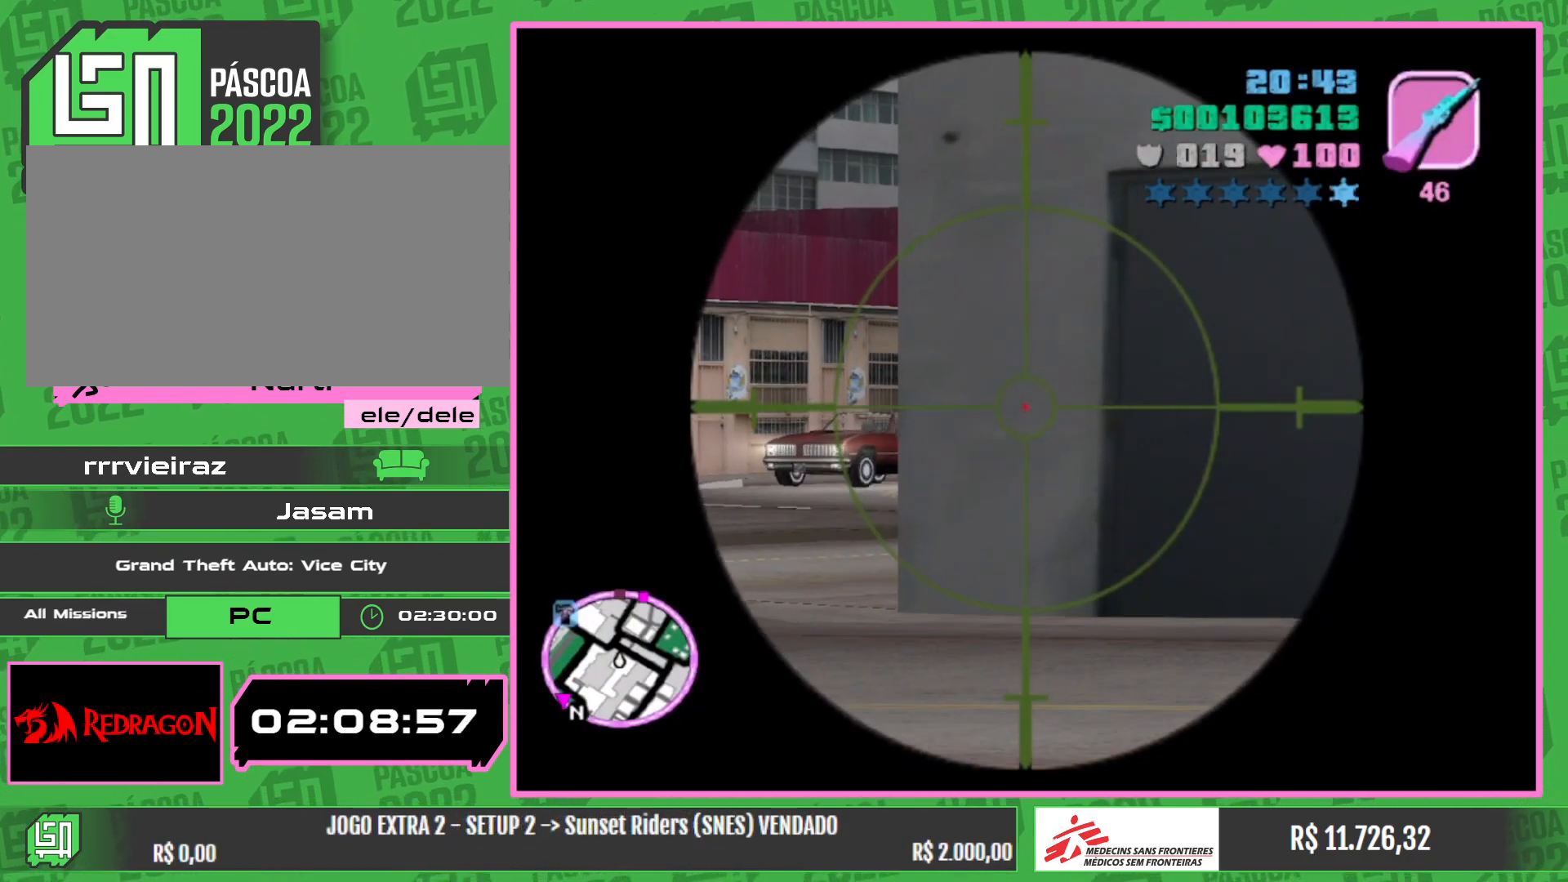
{"keys": [], "mouse": ["left", "right"], "events": [[134, "mouse_left", "up"], [417, "mouse_left", "down"]]}
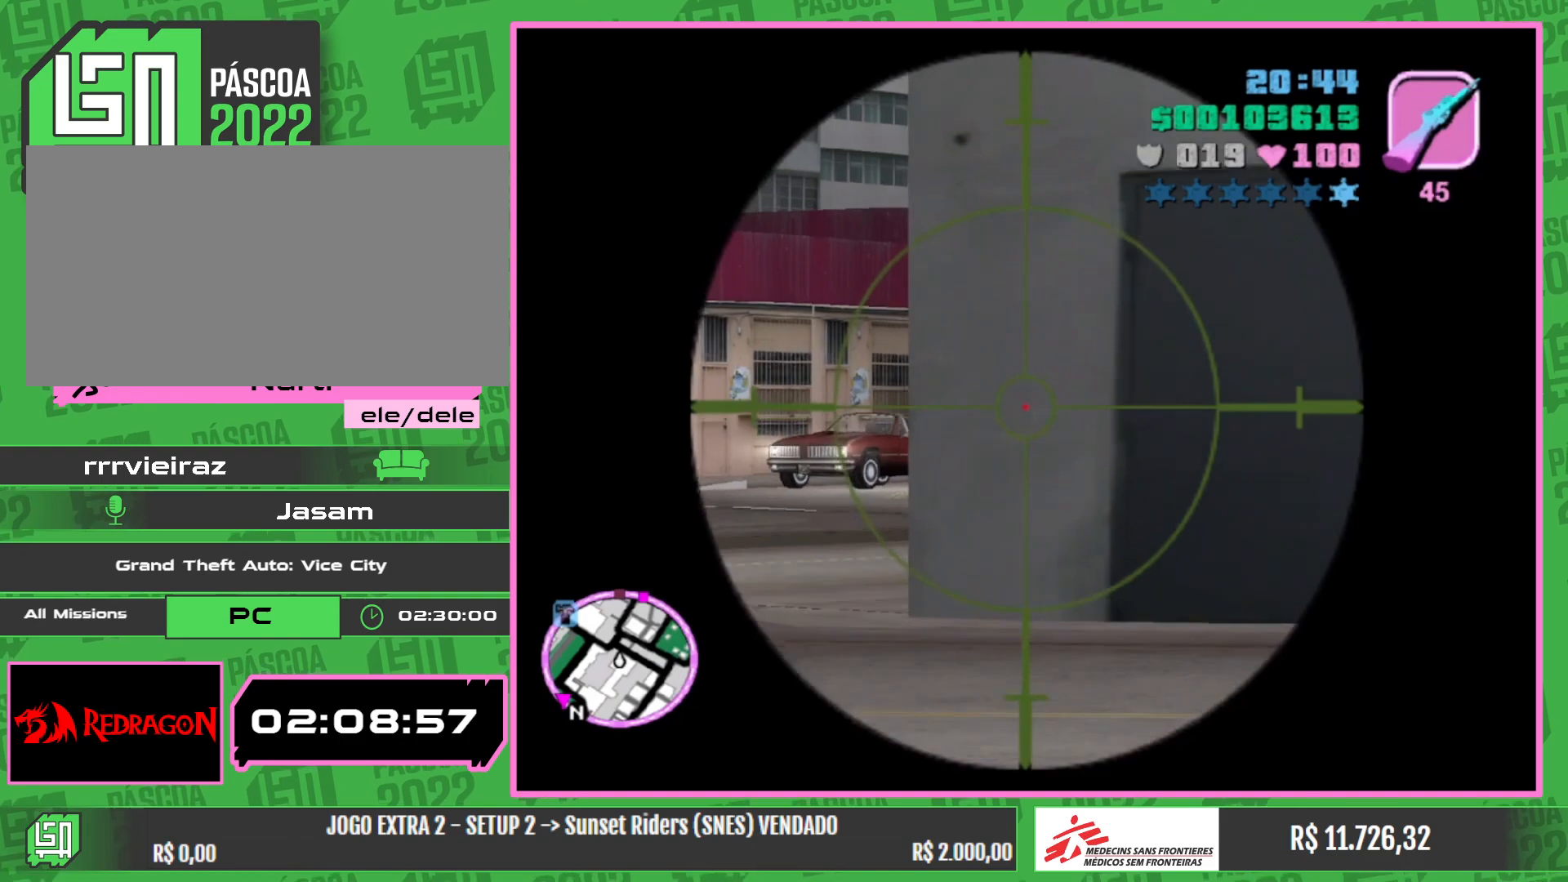
{"keys": [], "mouse": ["right"], "events": [[67, "mouse_left", "up"], [334, "mouse_left", "down"], [484, "mouse_left", "up"]]}
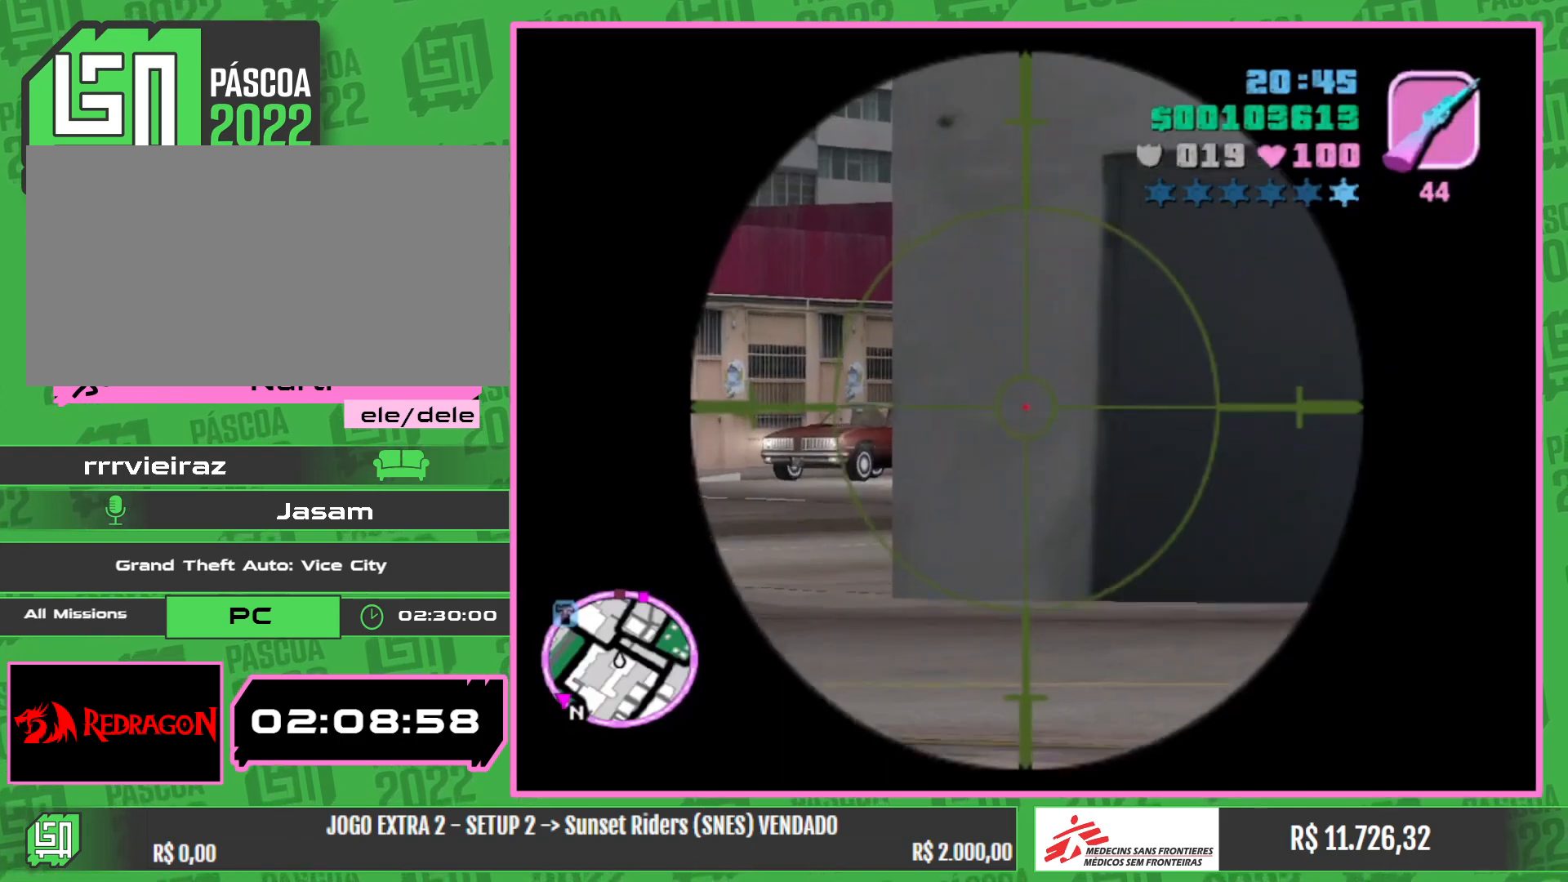
{"keys": [], "mouse": ["right"], "events": [[284, "mouse_left", "down"], [417, "mouse_left", "up"]]}
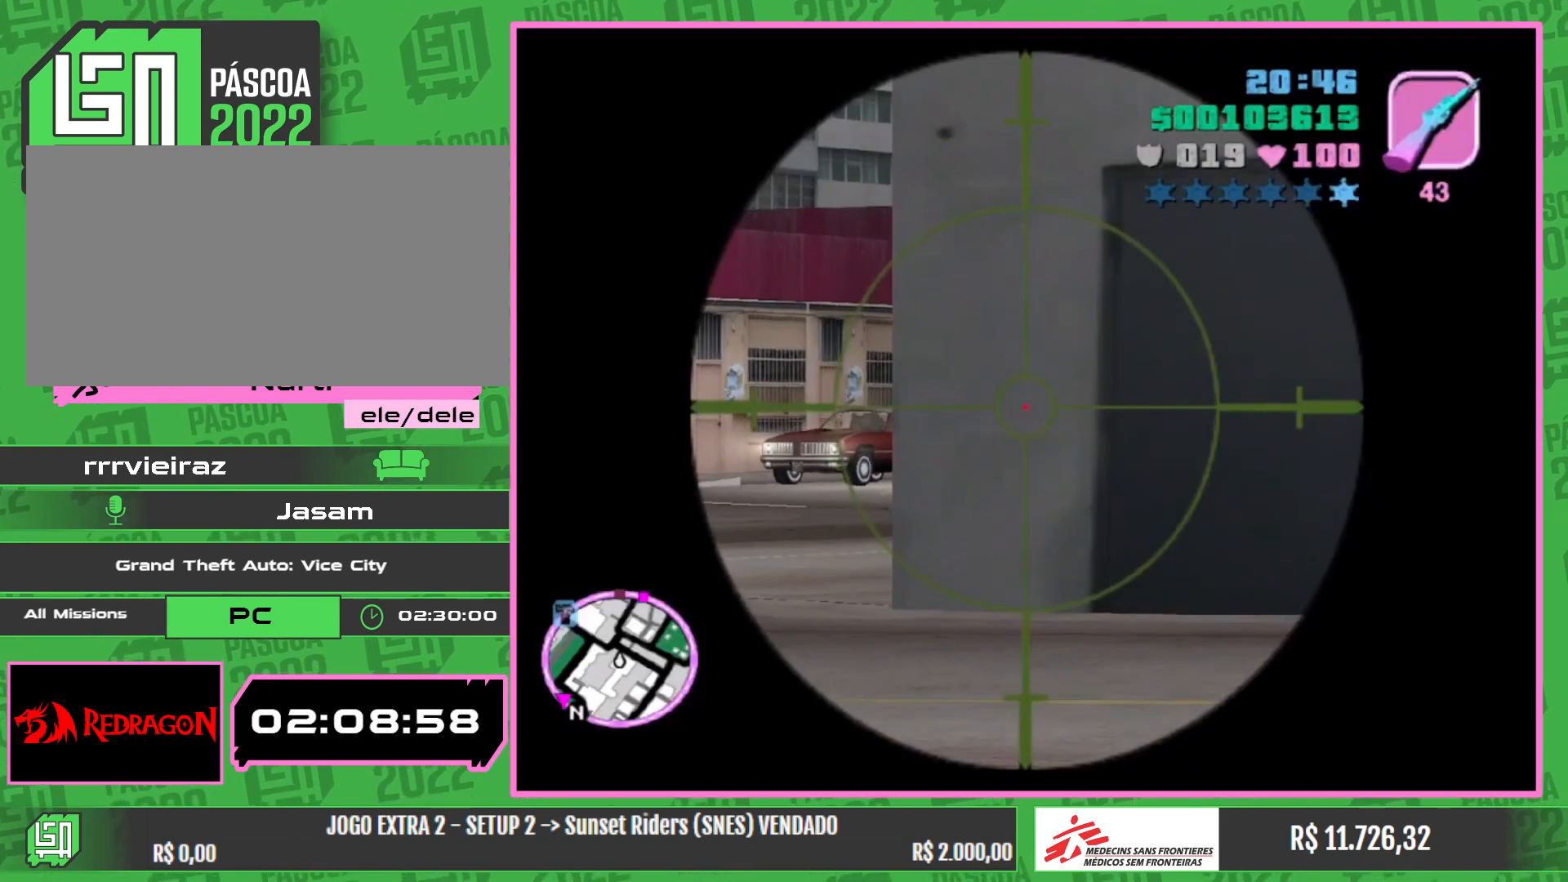
{"keys": [], "mouse": ["right"], "events": [[284, "mouse_left", "down"], [384, "mouse_left", "up"]]}
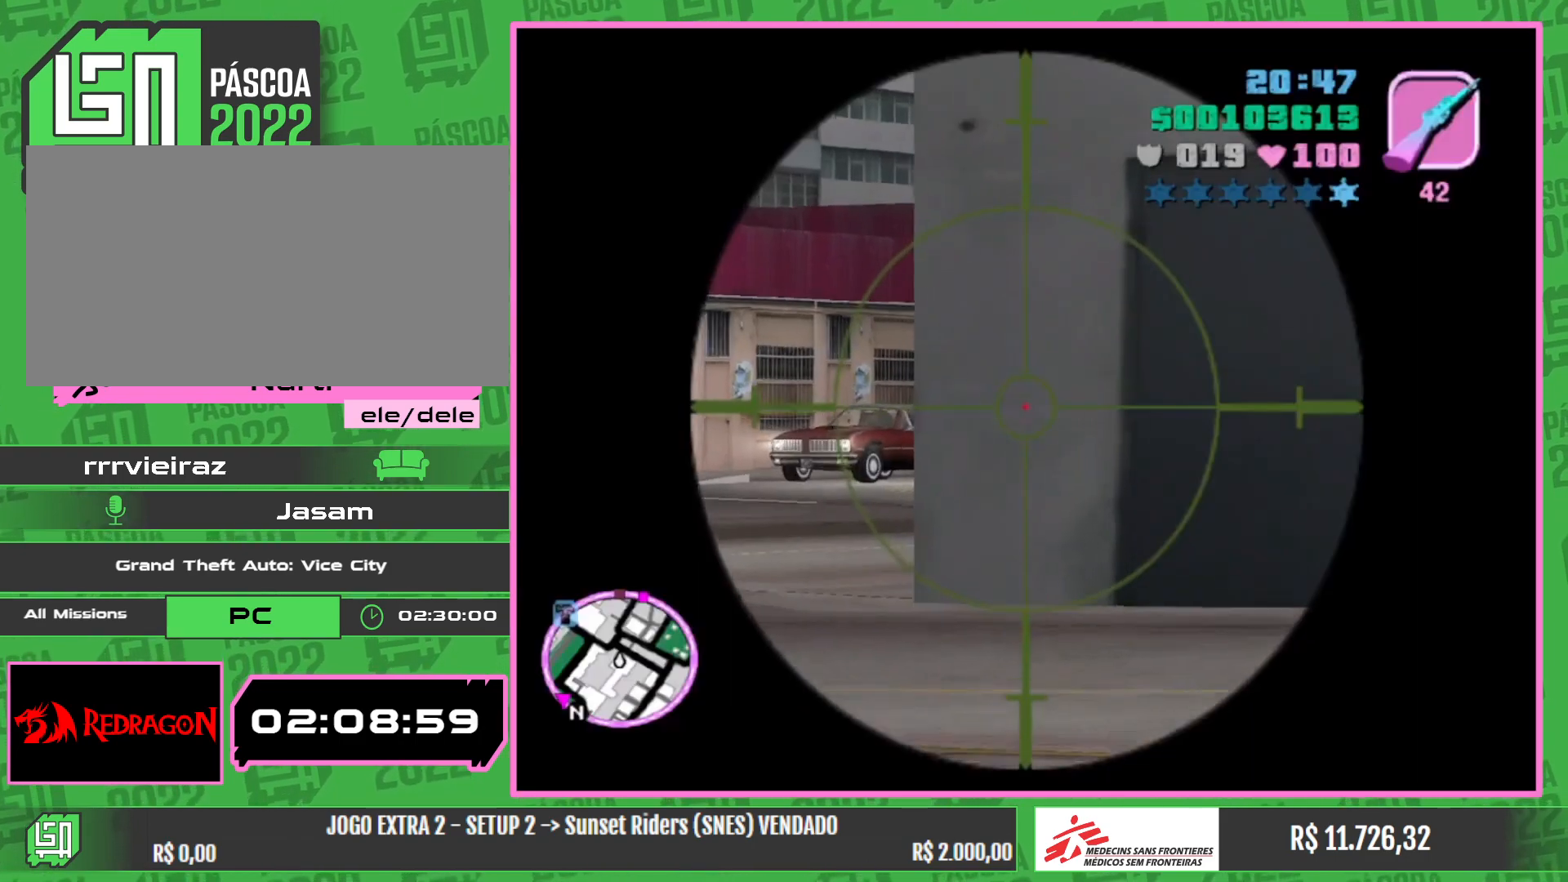
{"keys": [], "mouse": ["right"], "events": [[250, "mouse_left", "down"], [400, "mouse_left", "up"]]}
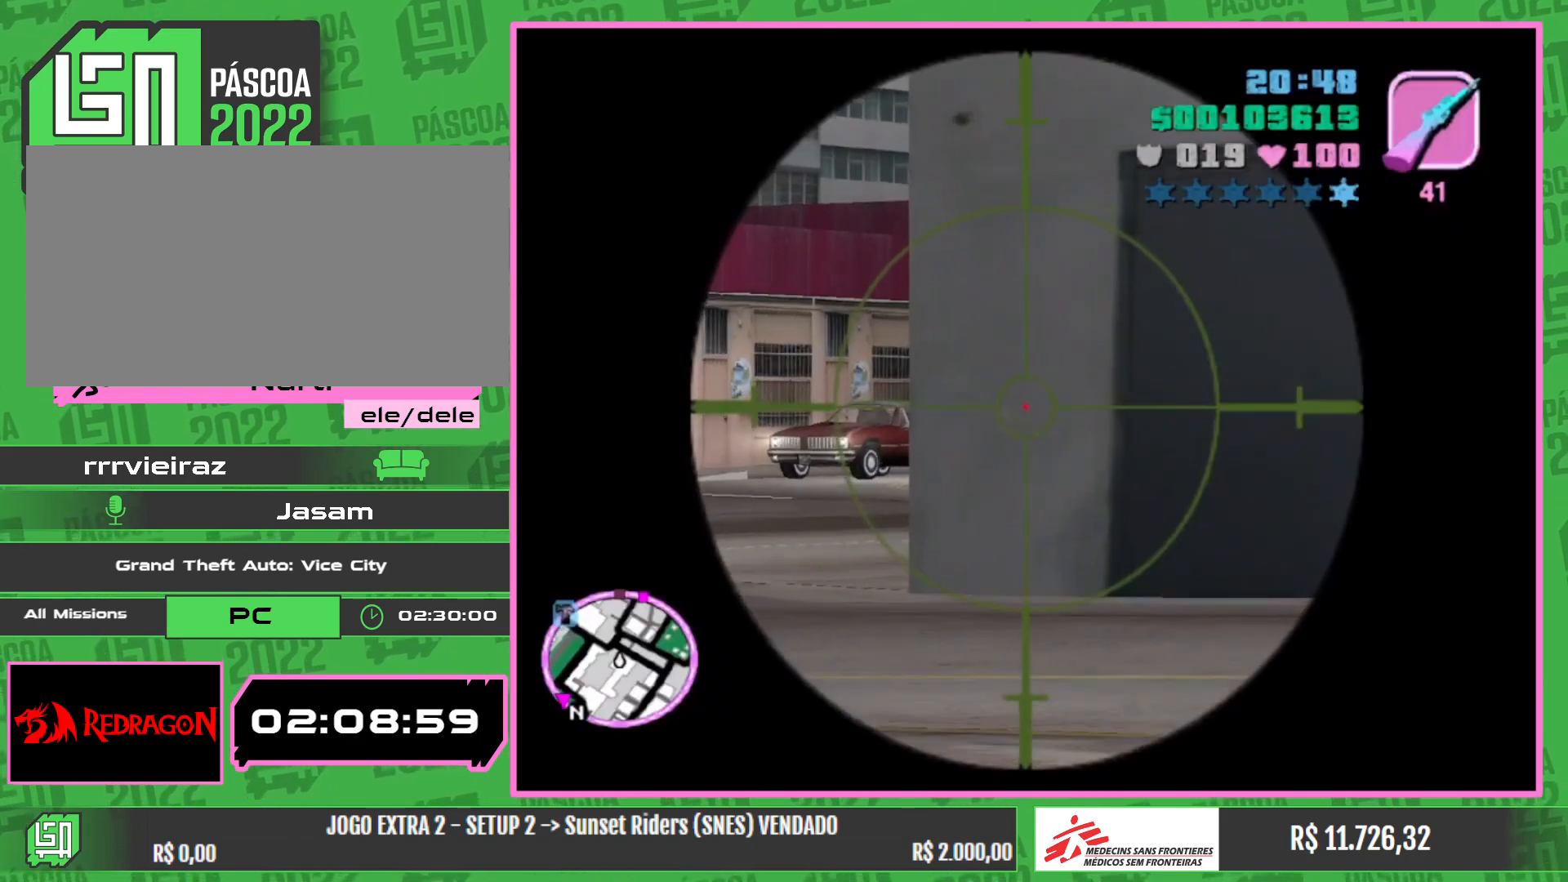
{"keys": [], "mouse": ["right"], "events": [[284, "mouse_left", "down"], [434, "mouse_left", "up"]]}
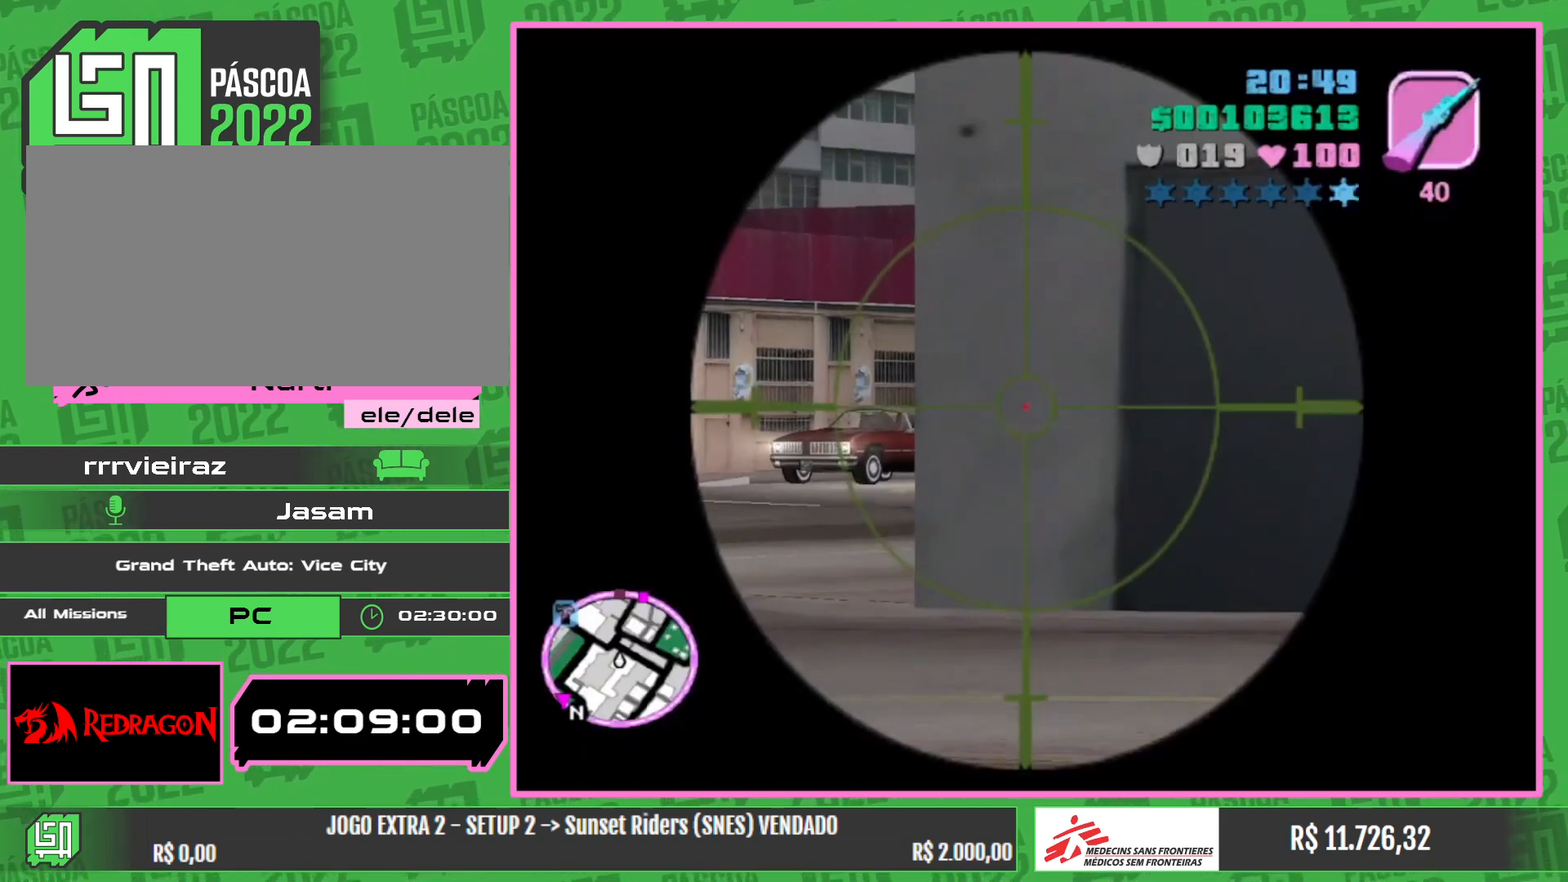
{"keys": [], "mouse": ["right"], "events": [[267, "mouse_left", "down"], [400, "mouse_left", "up"]]}
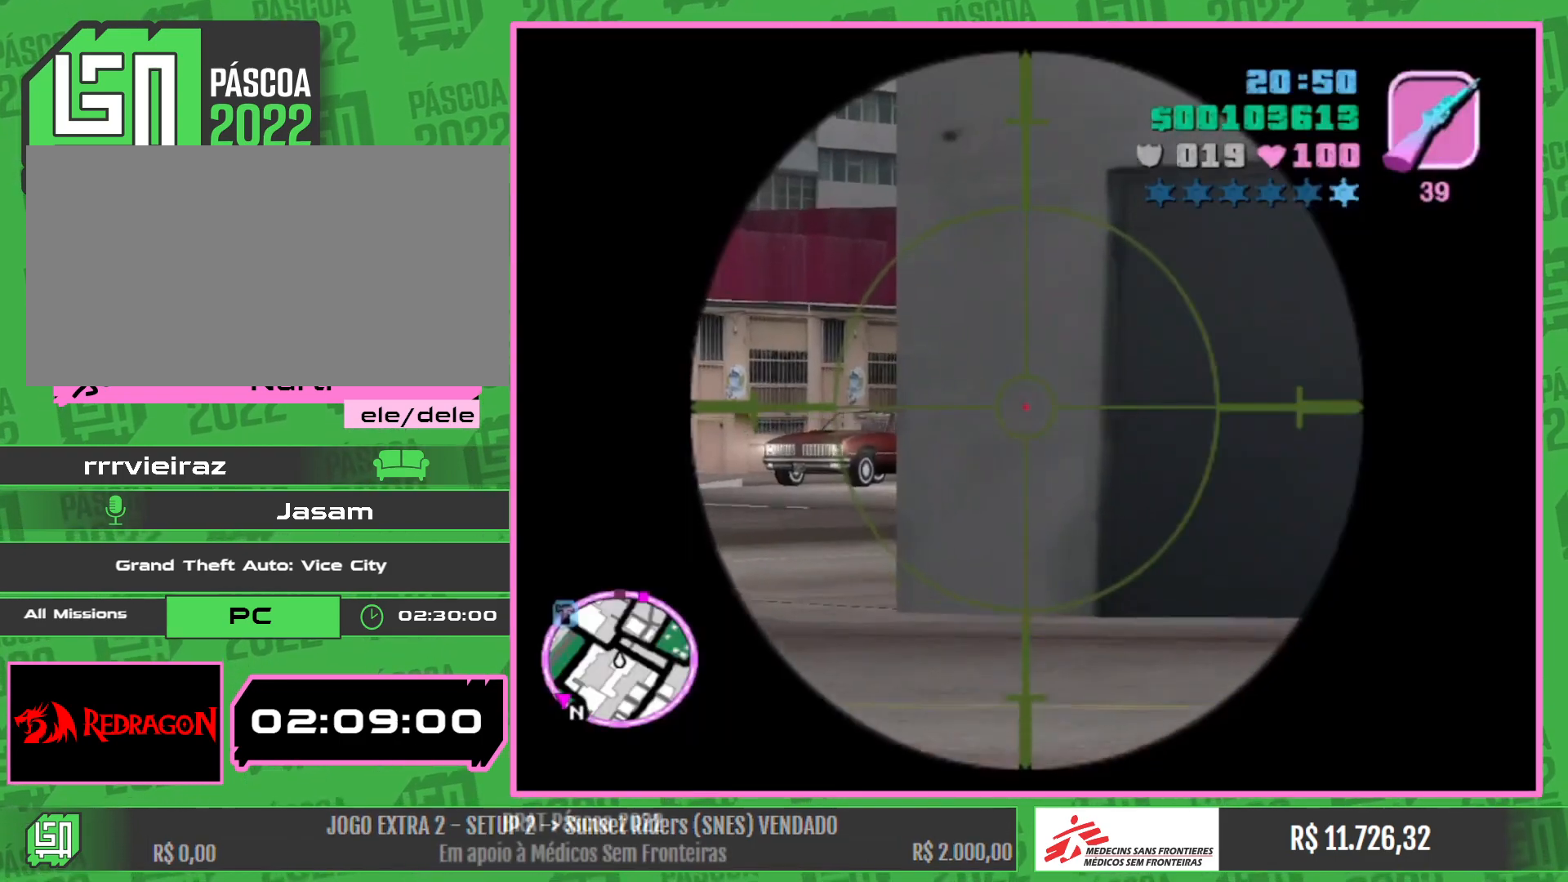
{"keys": [], "mouse": ["right"], "events": [[234, "mouse_left", "down"], [384, "mouse_left", "up"]]}
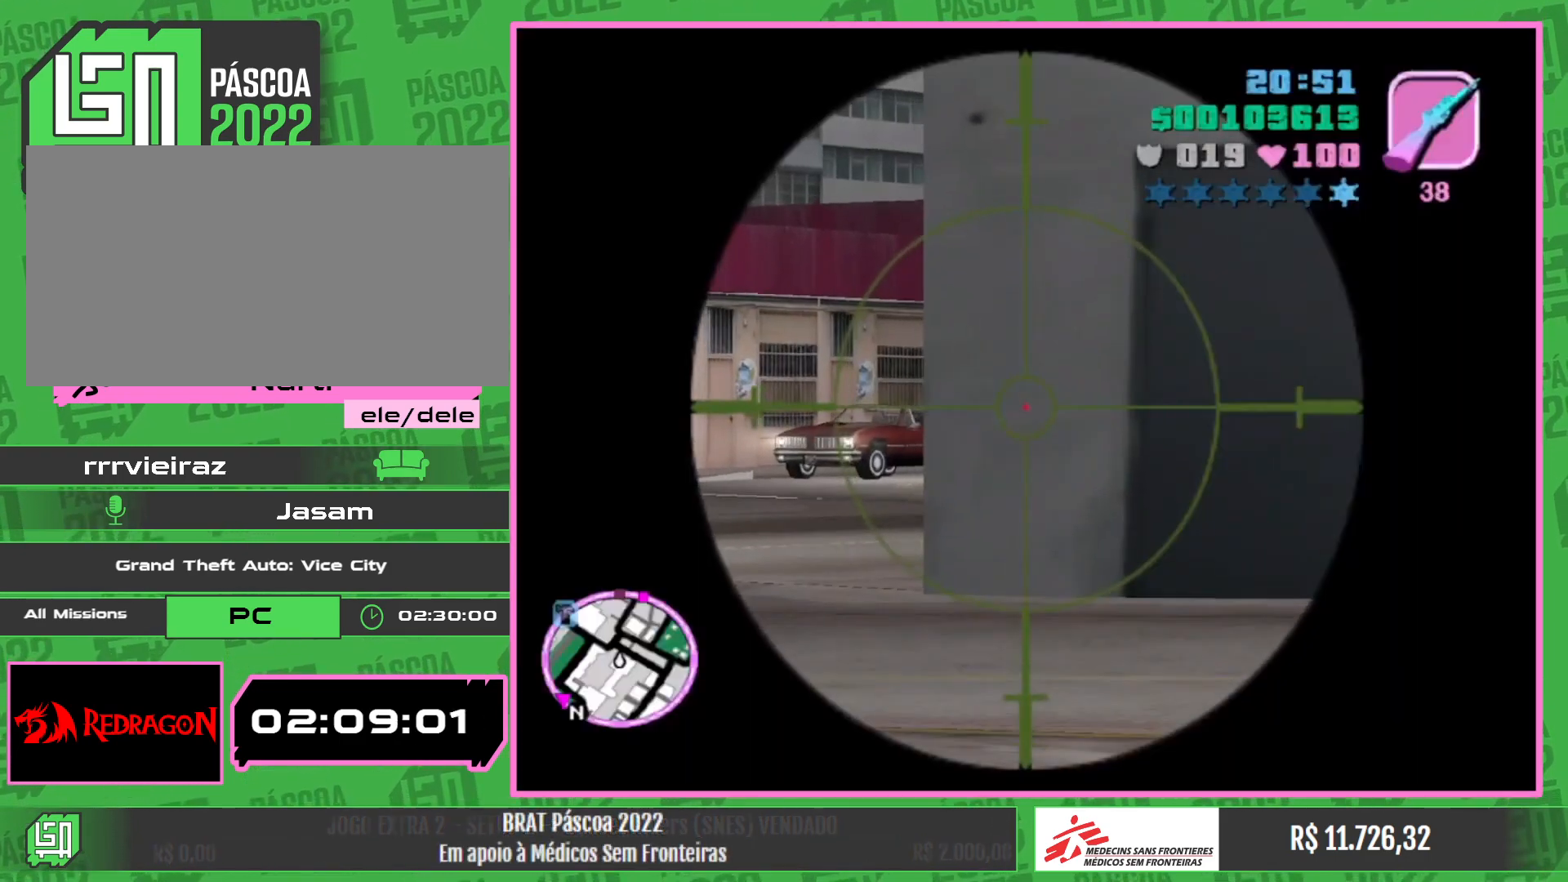
{"keys": [], "mouse": ["right"], "events": [[284, "mouse_left", "down"], [417, "mouse_left", "up"]]}
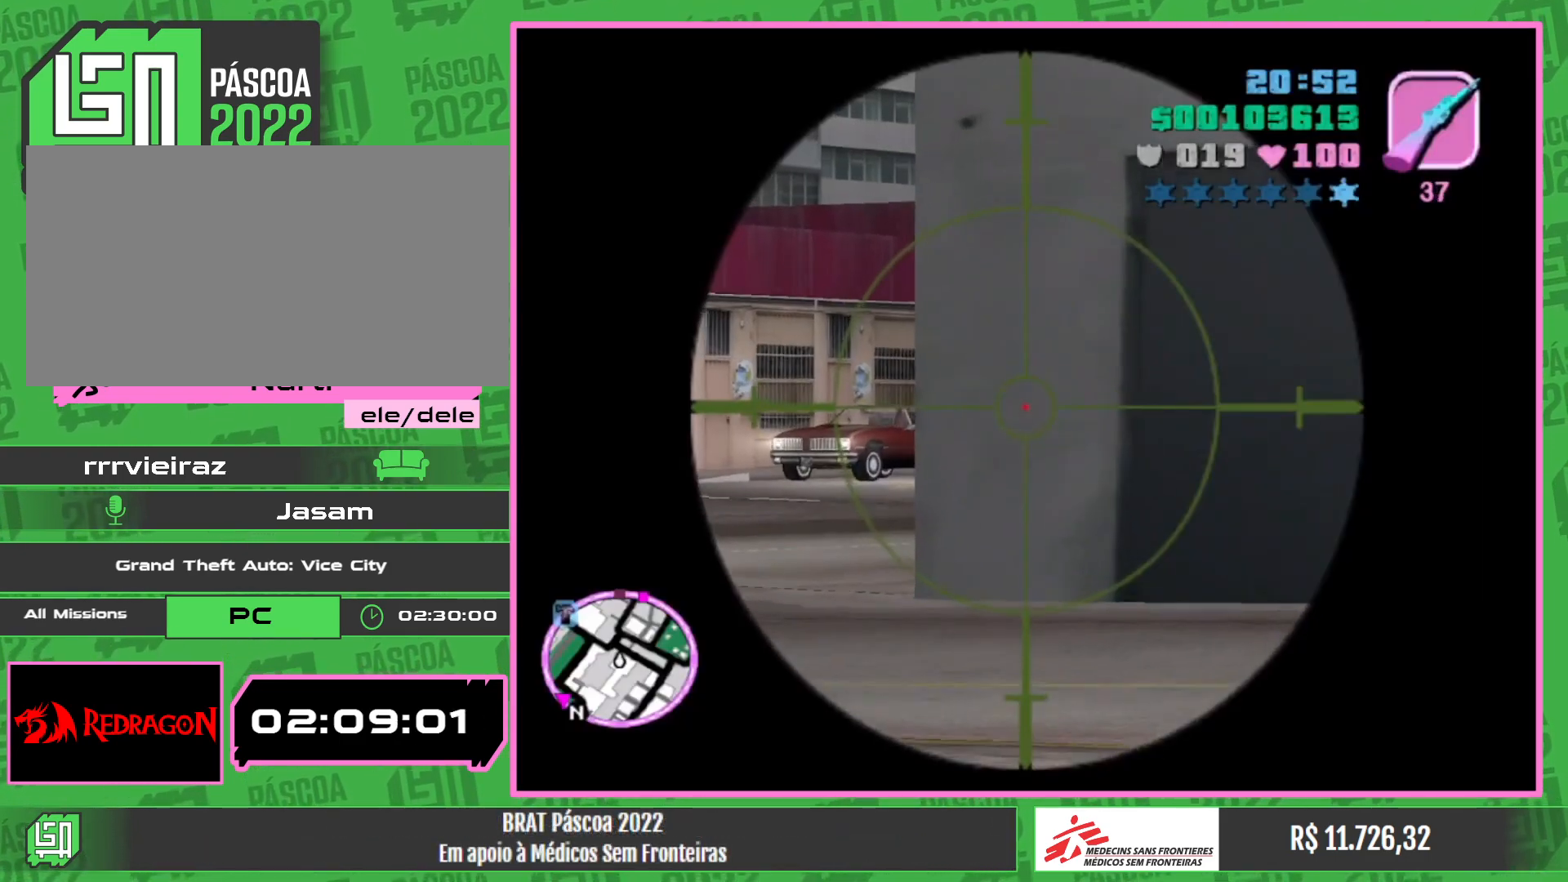
{"keys": [], "mouse": ["right"], "events": [[250, "mouse_left", "down"], [400, "mouse_left", "up"]]}
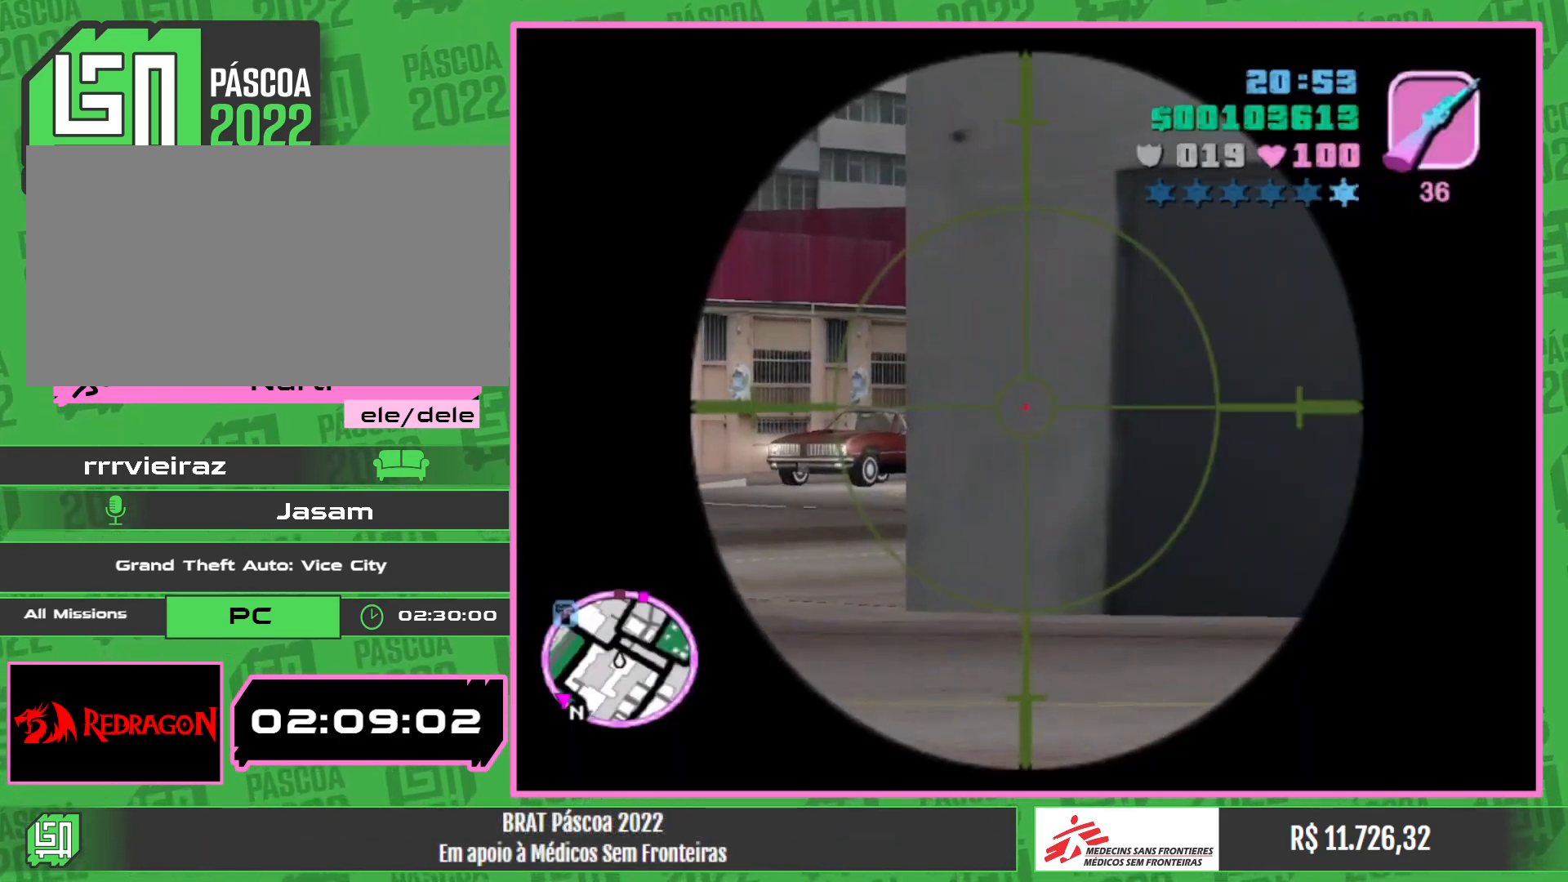
{"keys": [], "mouse": ["right"], "events": [[300, "mouse_left", "down"], [450, "mouse_left", "up"]]}
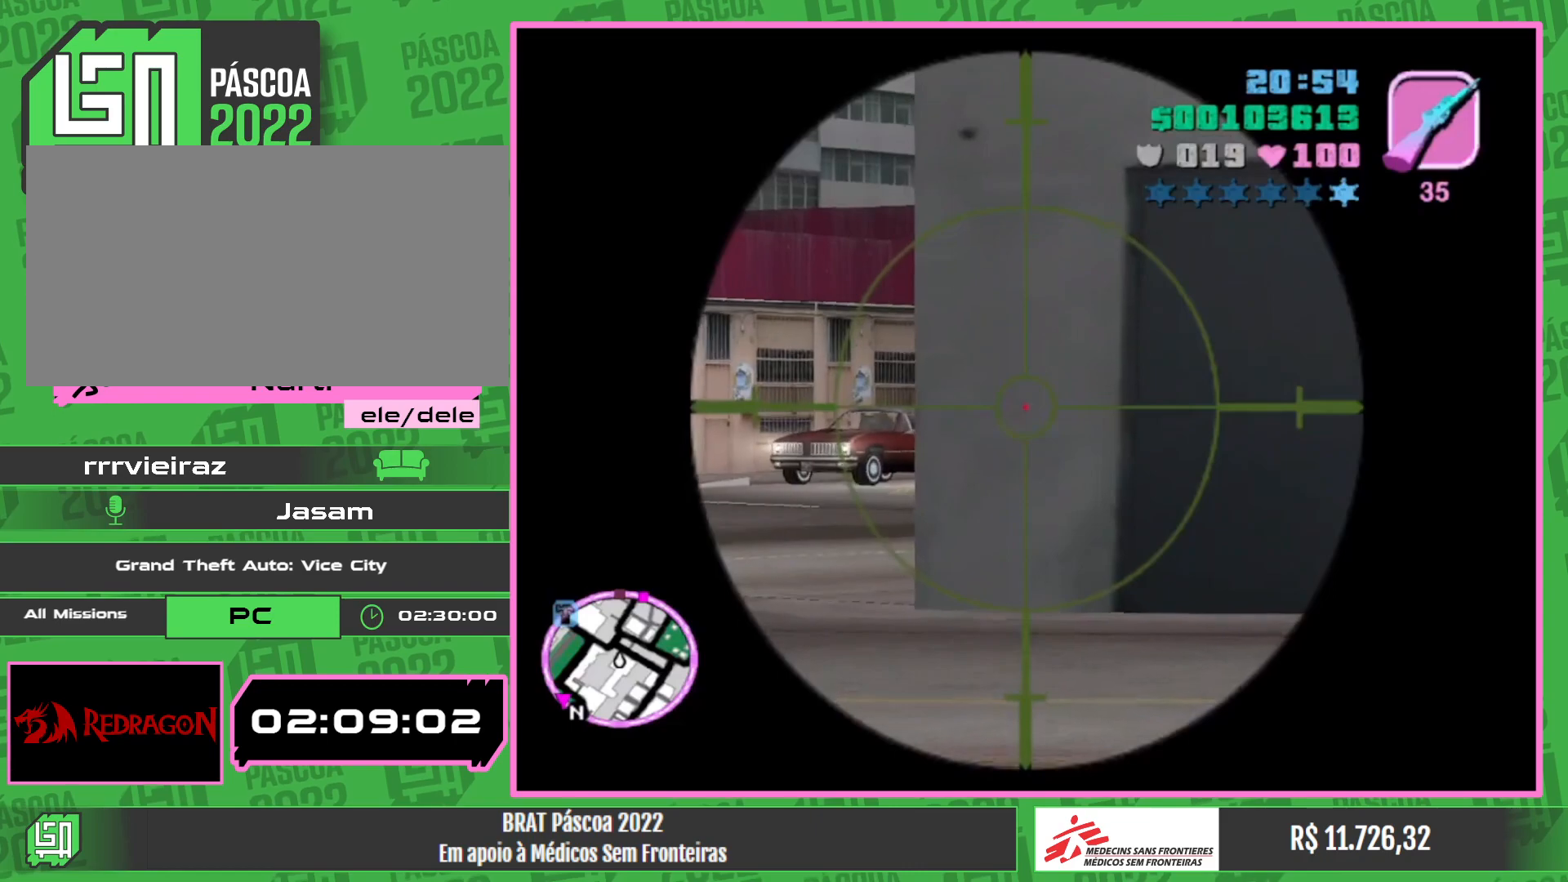
{"keys": [], "mouse": ["right"], "events": [[317, "mouse_left", "down"], [484, "mouse_left", "up"]]}
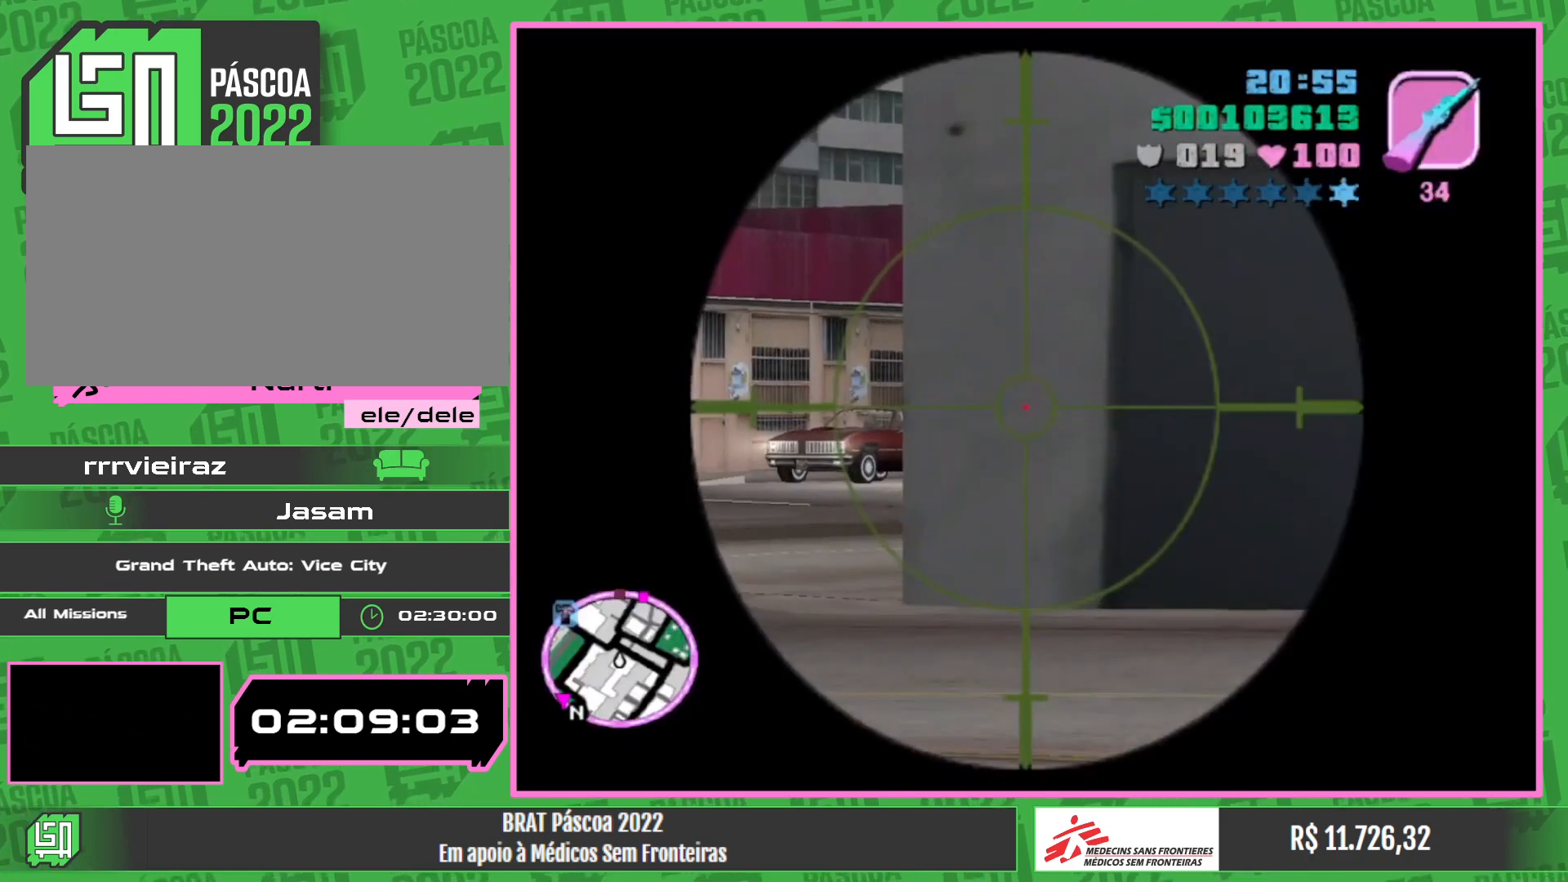
{"keys": [], "mouse": ["right"], "events": [[284, "mouse_left", "down"], [434, "mouse_left", "up"]]}
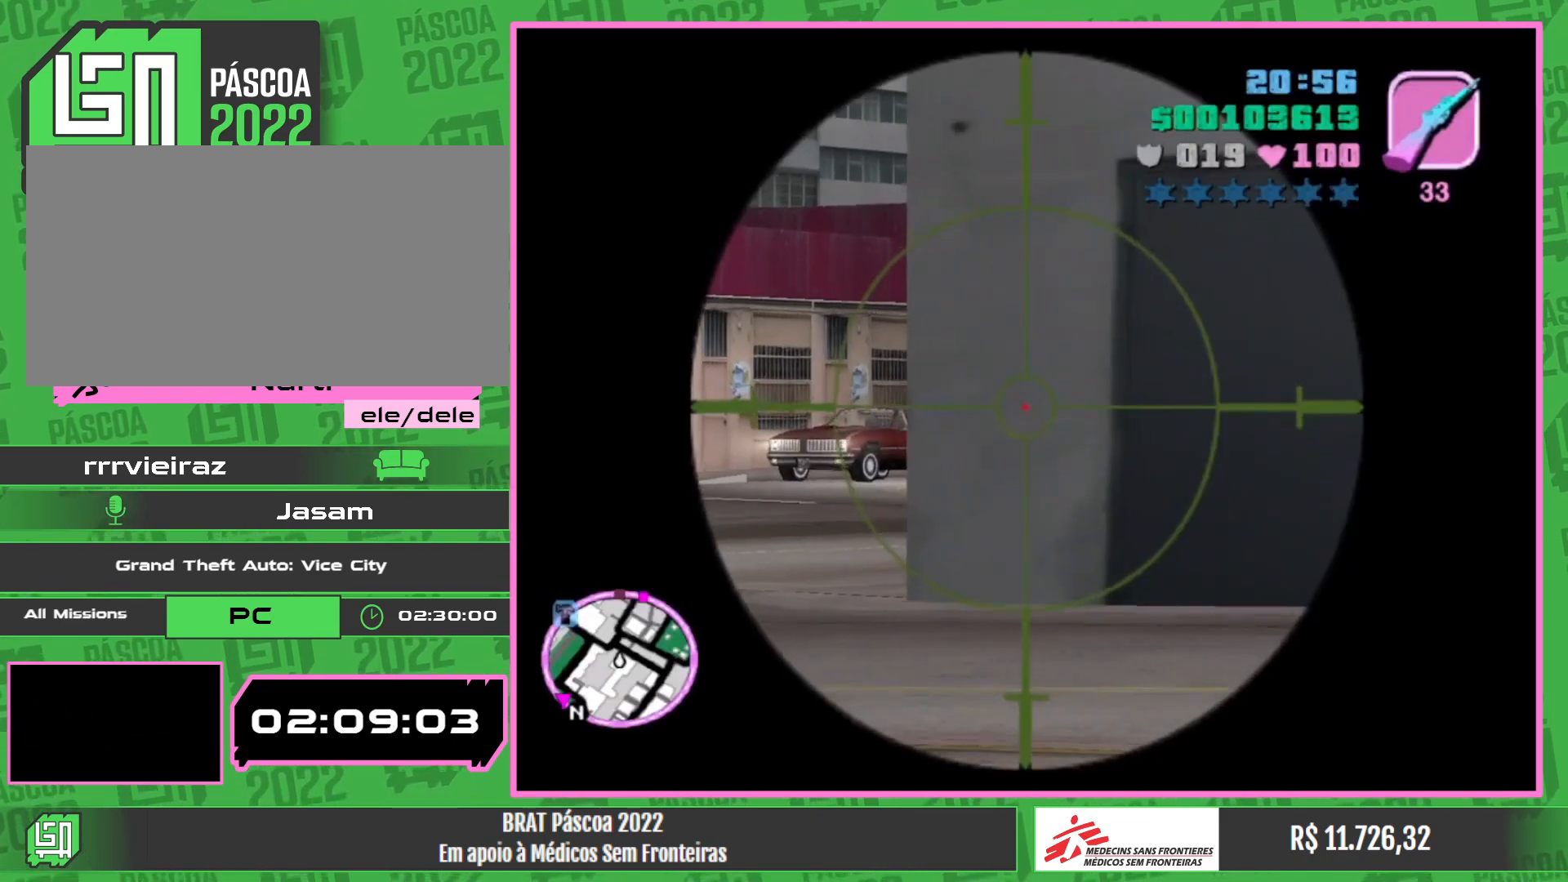
{"keys": [], "mouse": [], "events": [[250, "mouse_left", "down"], [417, "mouse_left", "up"], [484, "mouse_right", "up"]]}
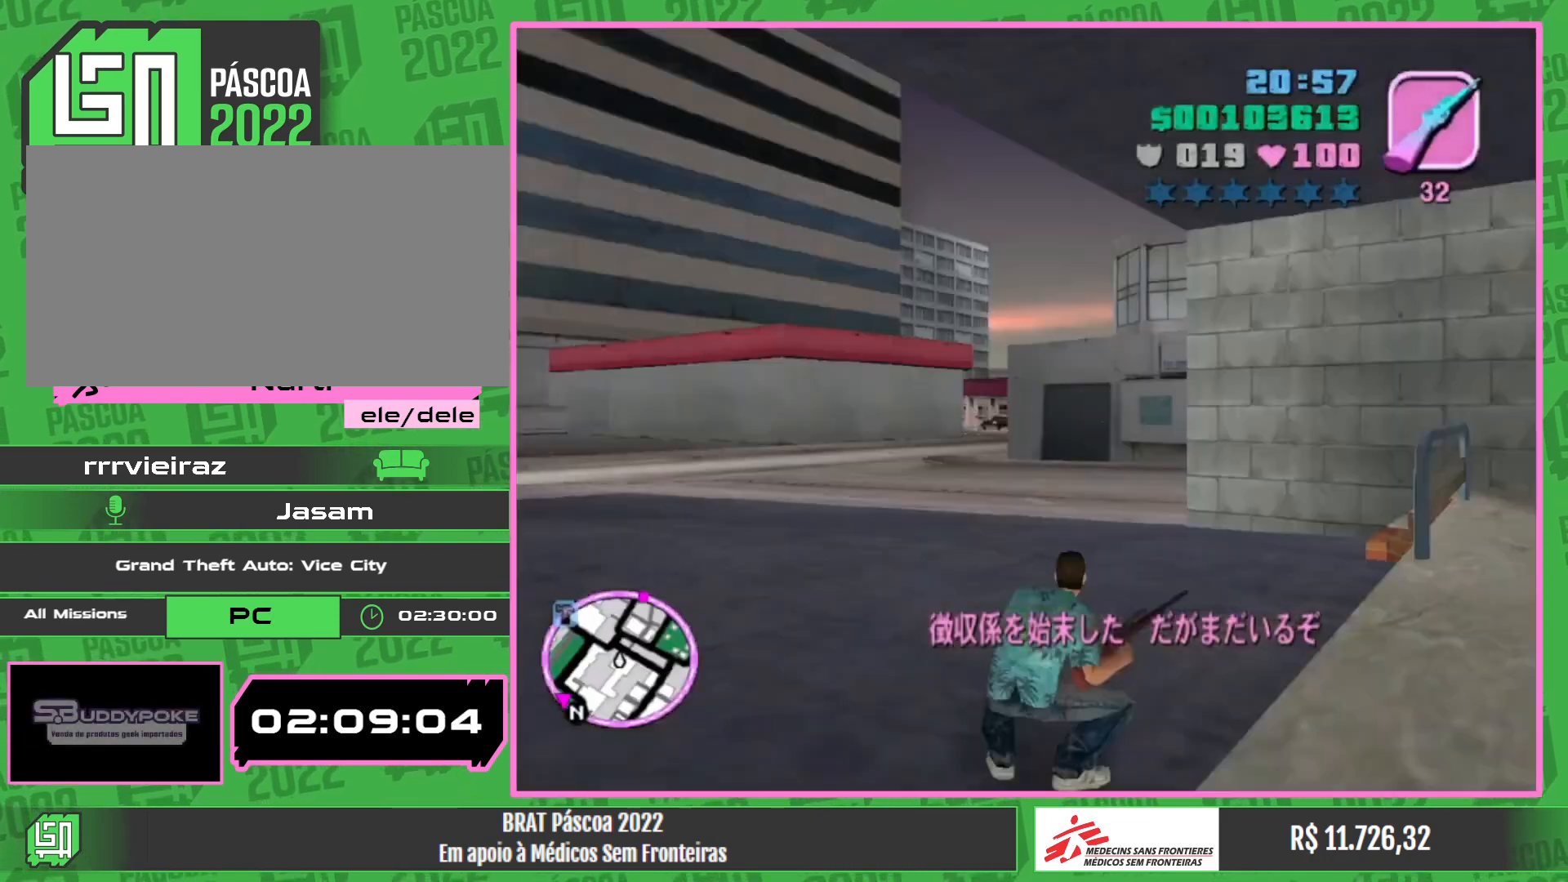
{"keys": ["w"], "mouse": [], "events": [[484, "w", "down"]]}
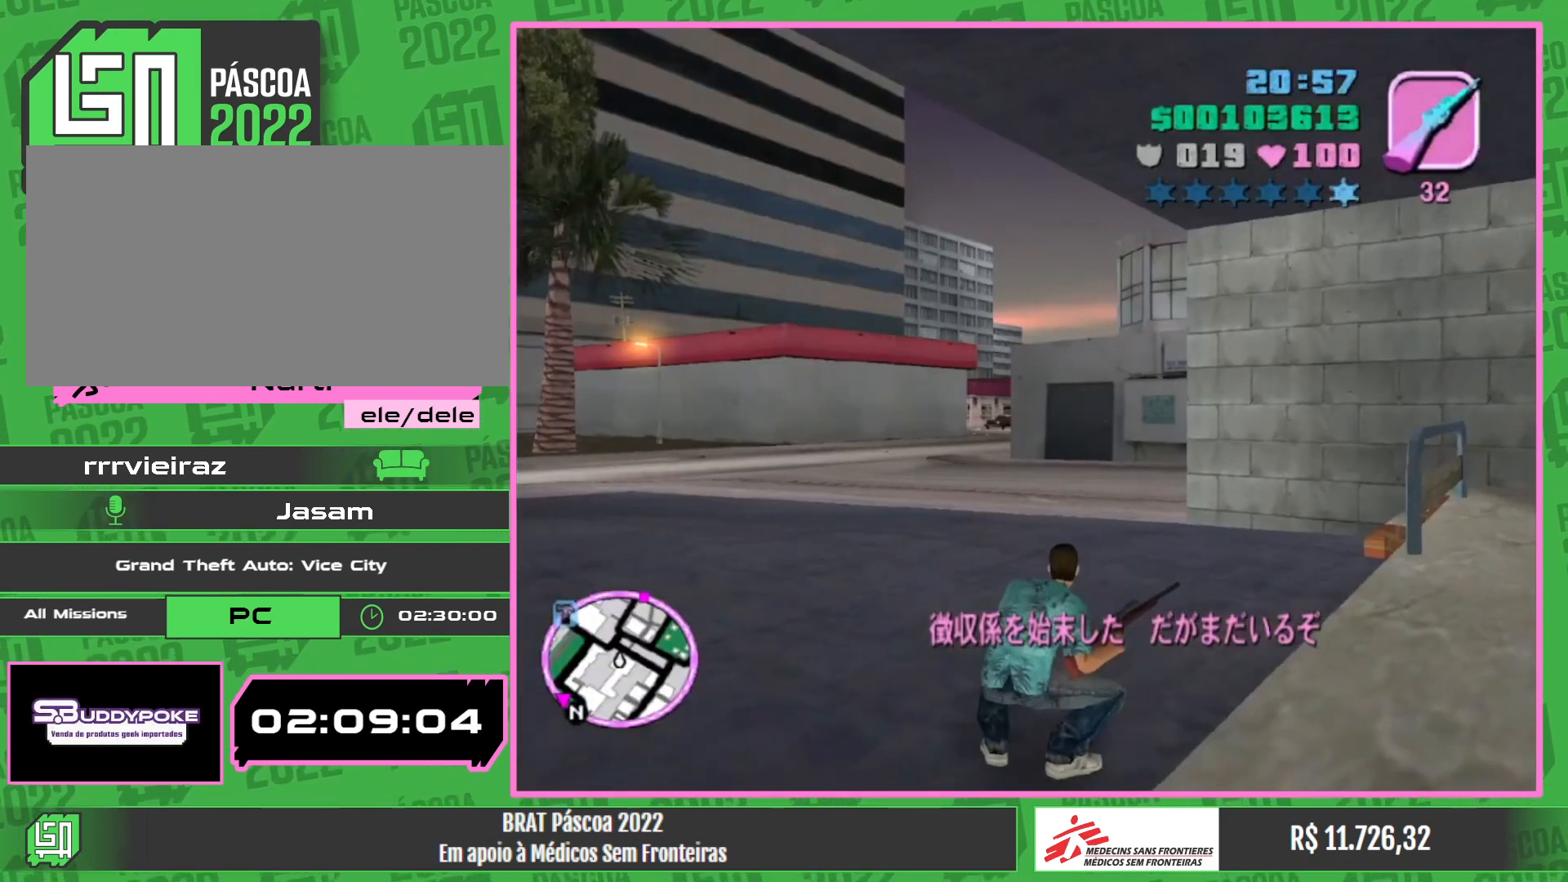
{"keys": ["w"], "mouse": [], "events": []}
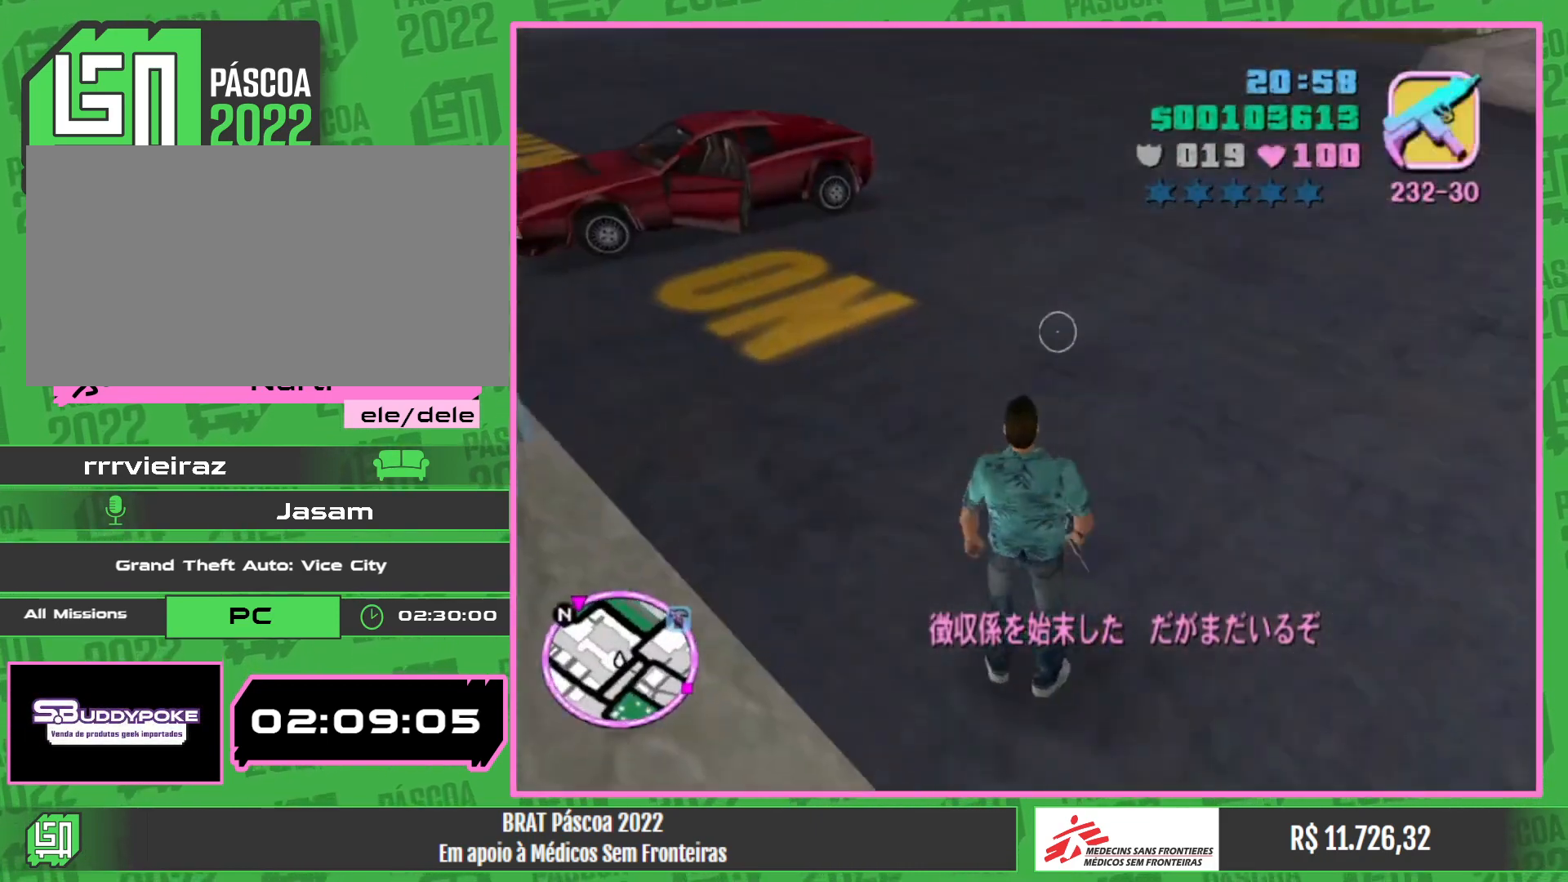
{"keys": ["w"], "mouse": [], "events": []}
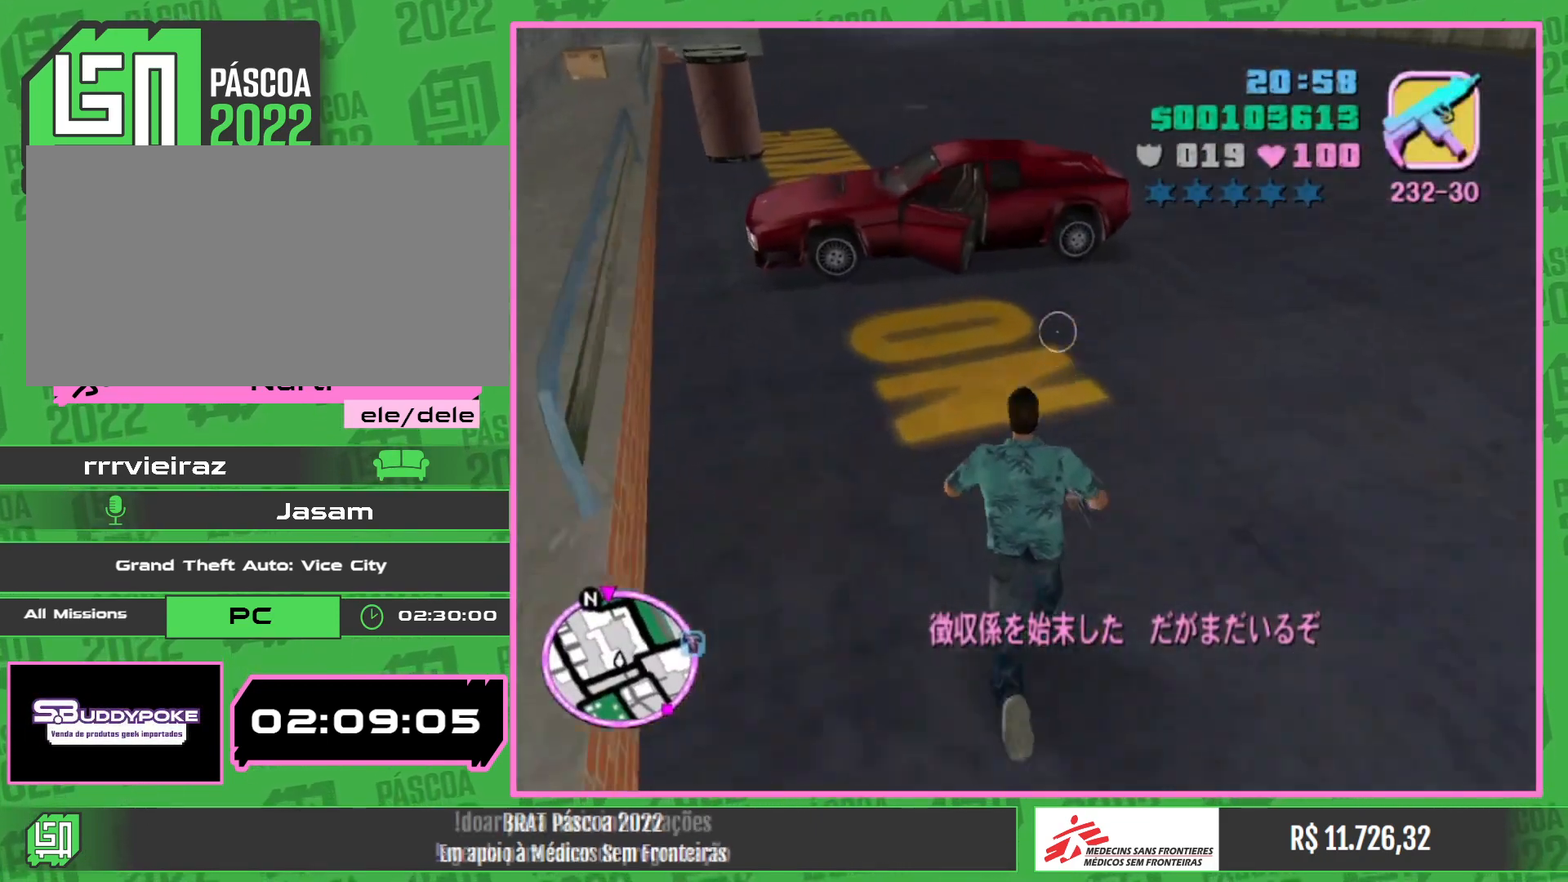
{"keys": [], "mouse": [], "events": [[384, "w", "up"]]}
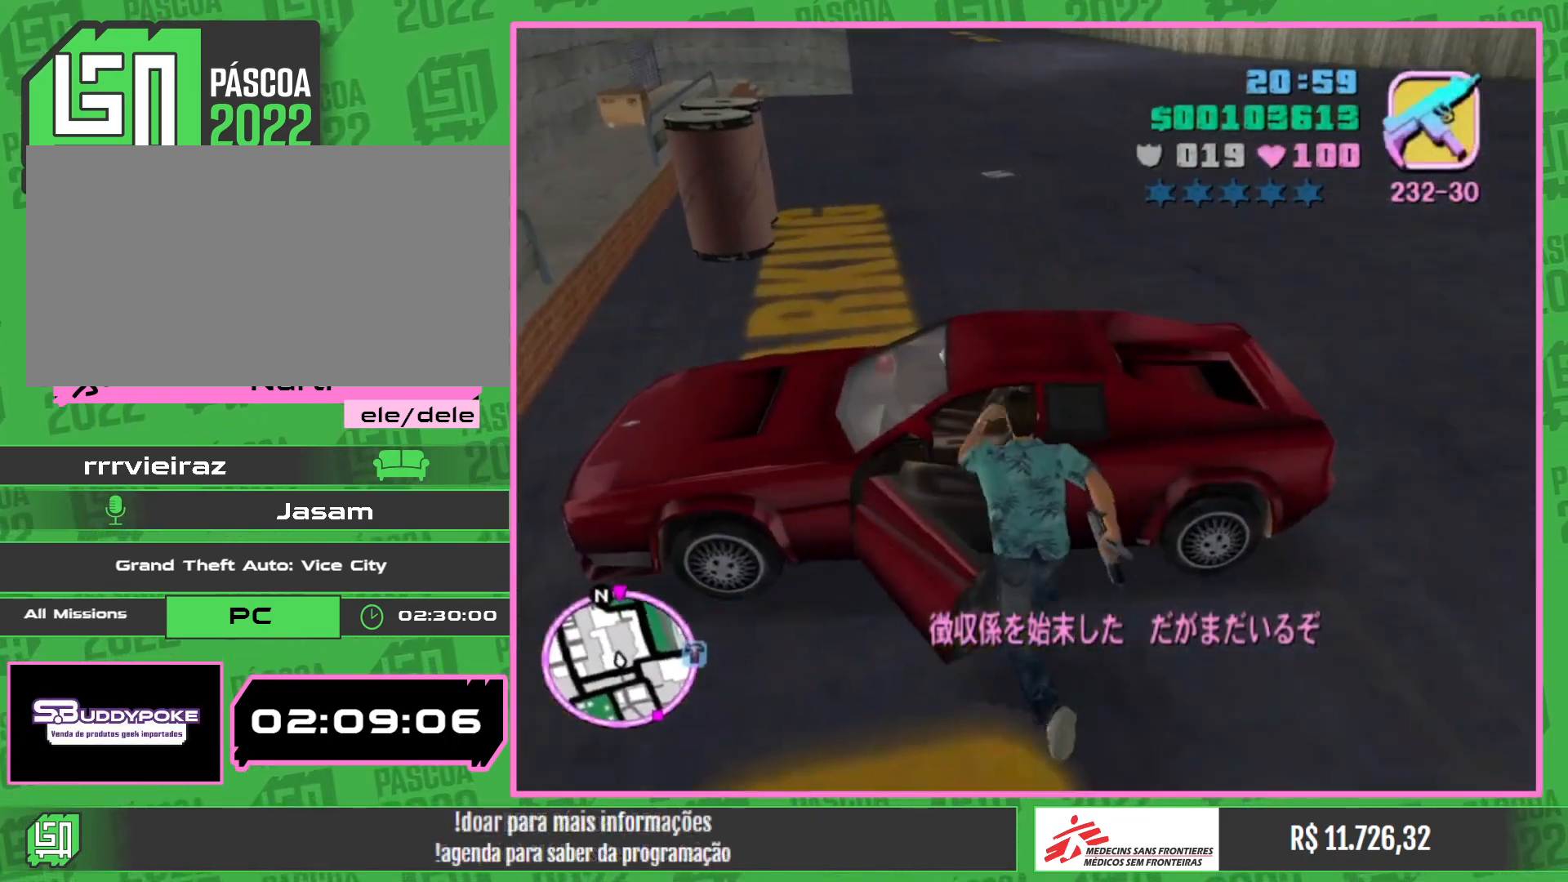
{"keys": [], "mouse": [], "events": []}
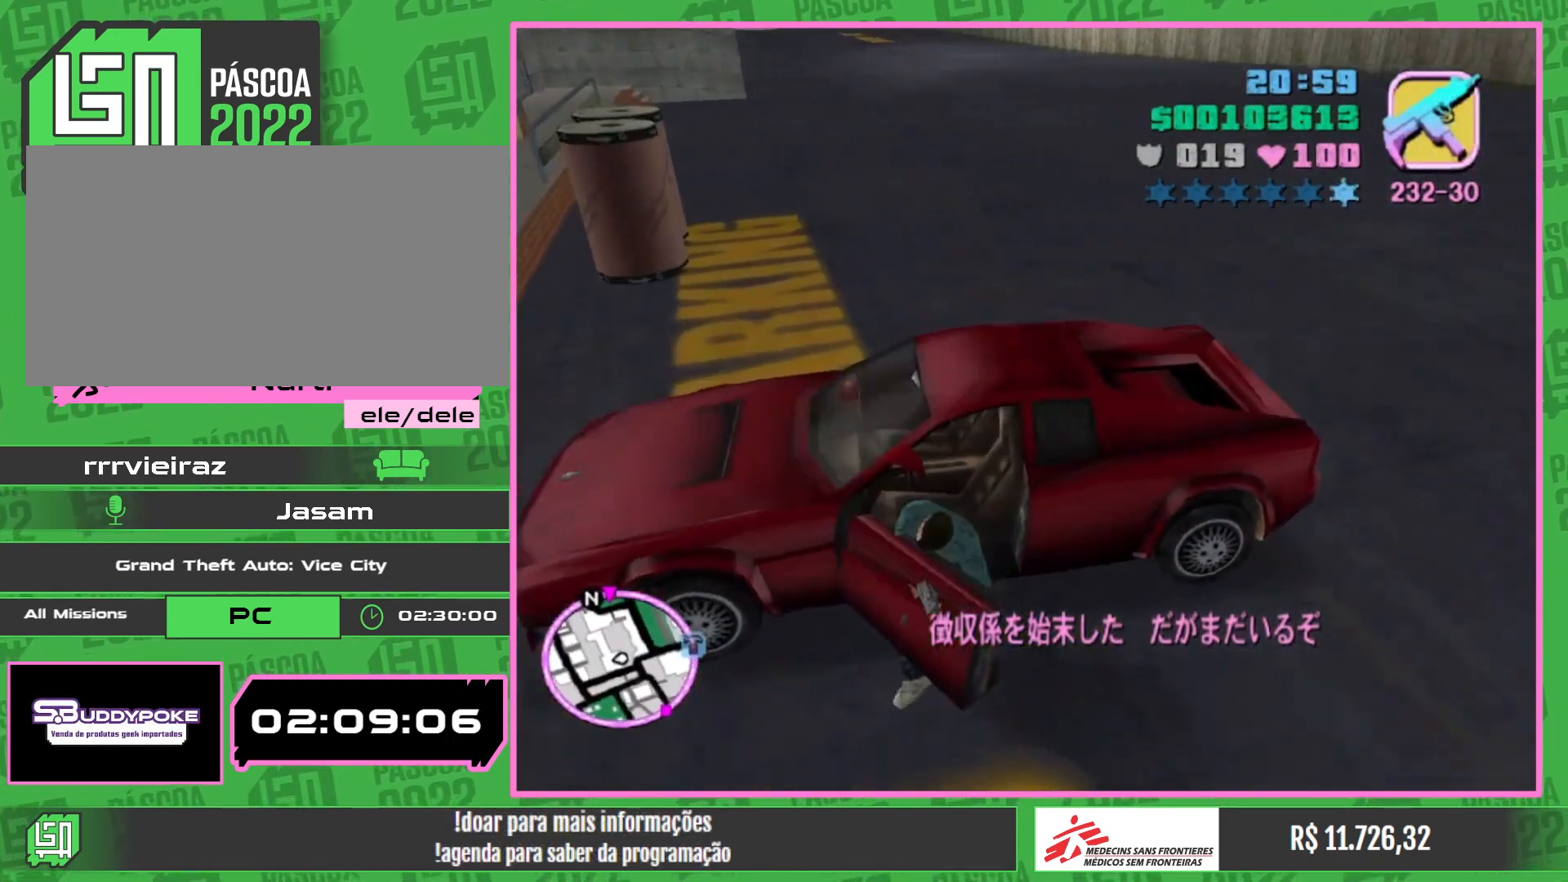
{"keys": ["a"], "mouse": [], "events": [[17, "a", "down"]]}
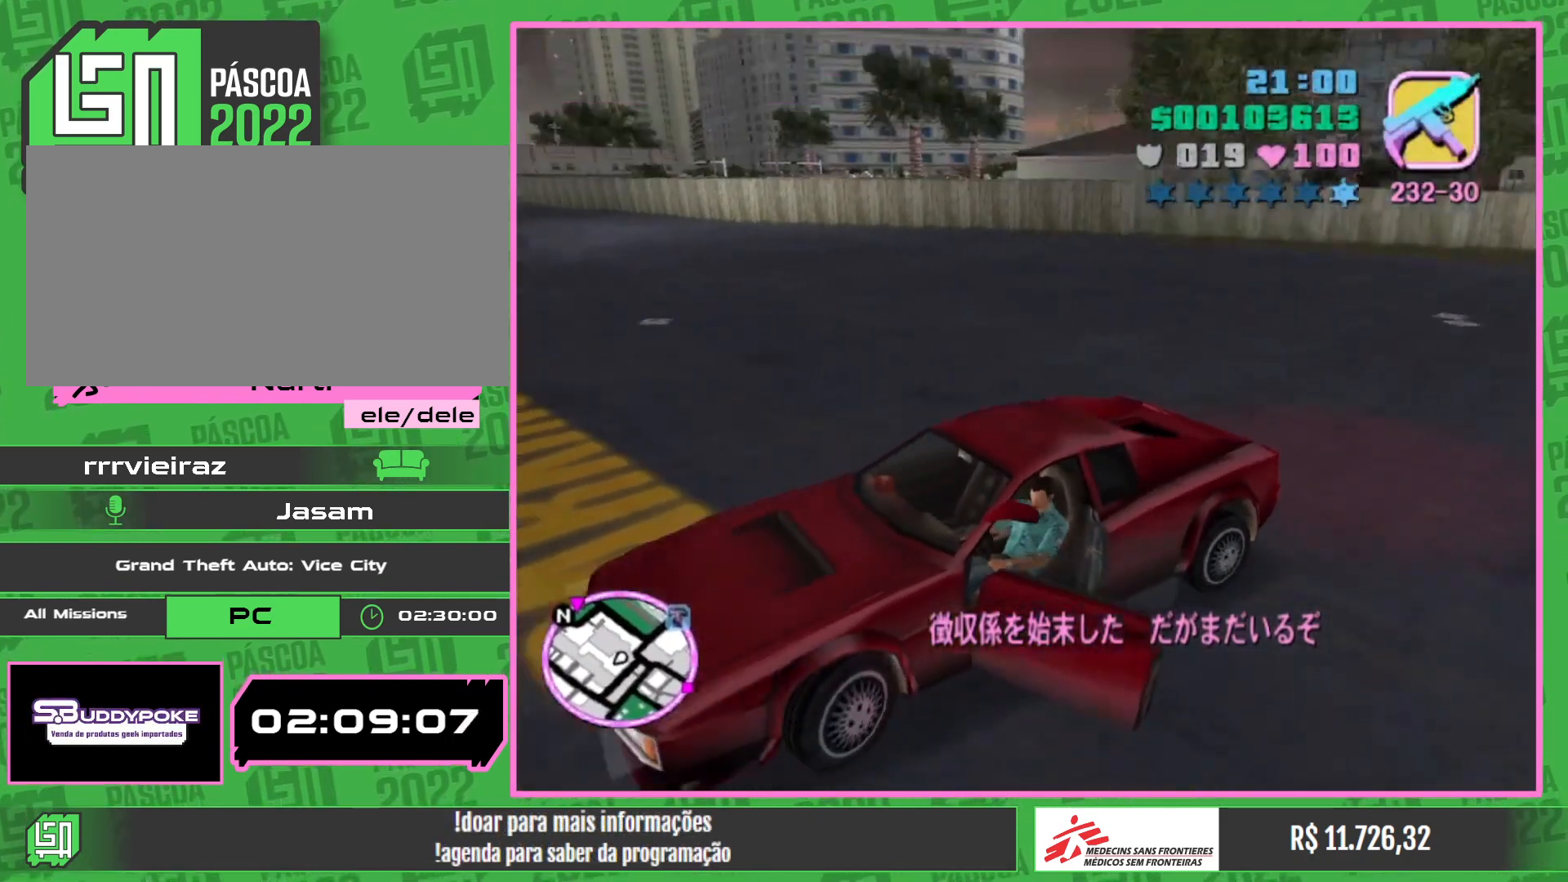
{"keys": ["a"], "mouse": [], "events": []}
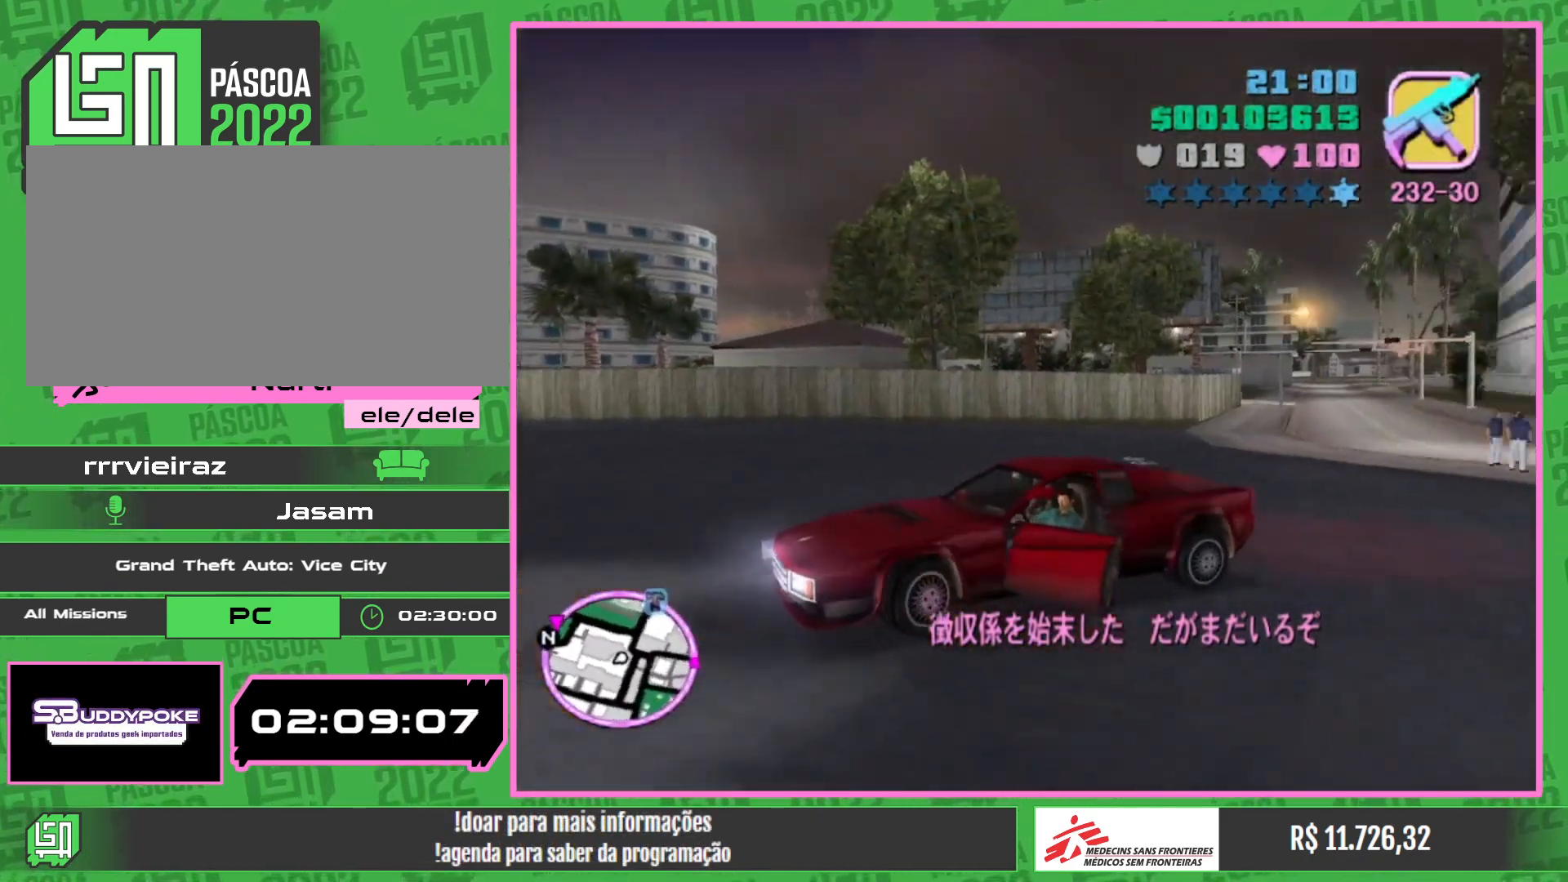
{"keys": ["w"], "mouse": [], "events": [[134, "a", "up"], [250, "w", "down"]]}
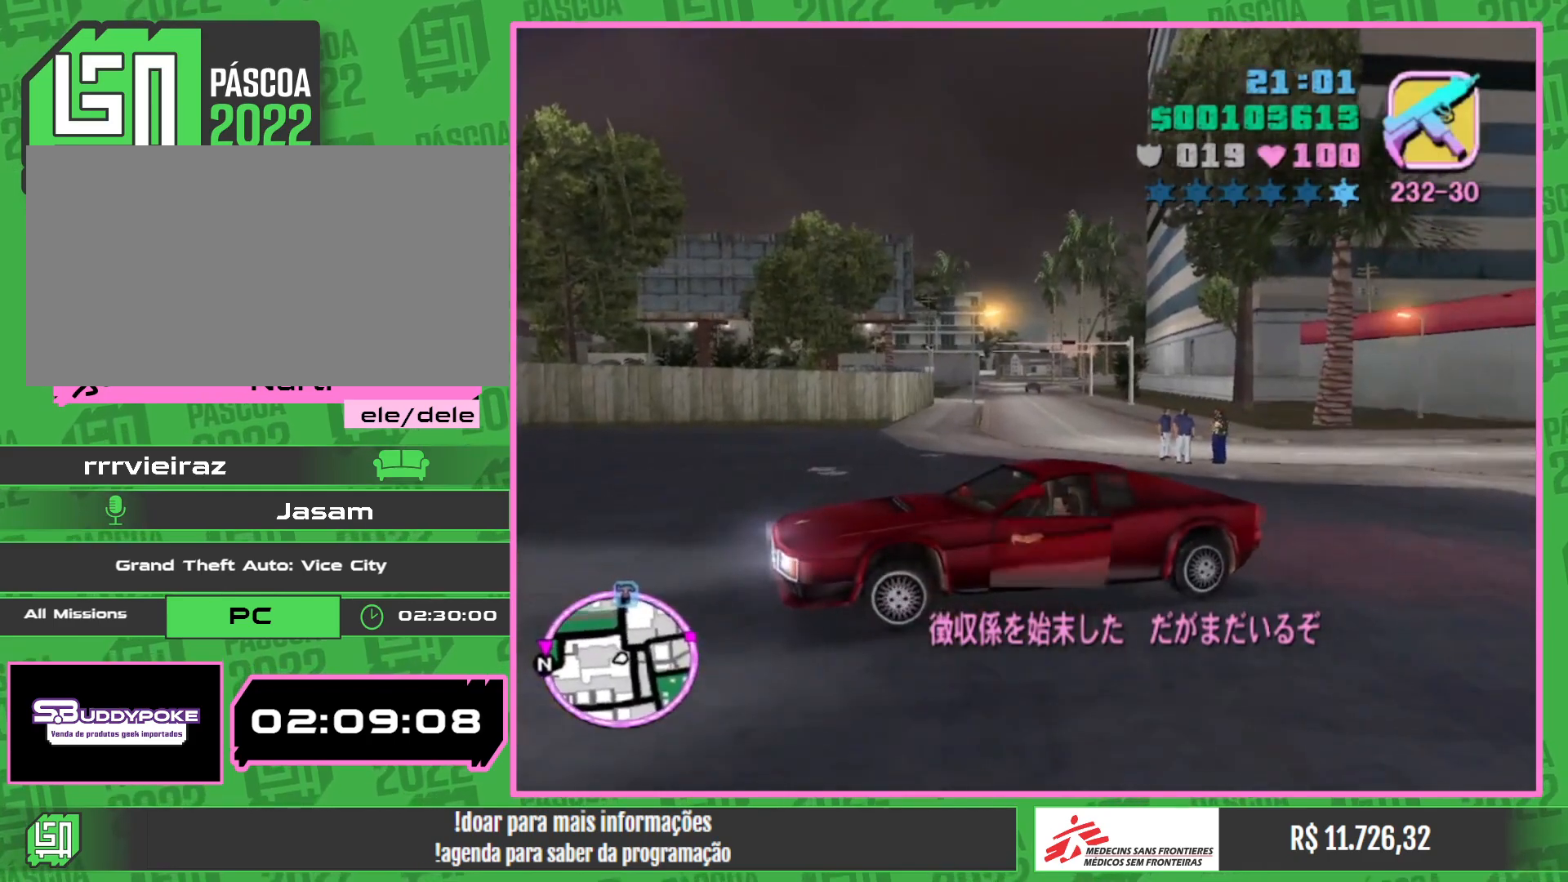
{"keys": ["w"], "mouse": [], "events": []}